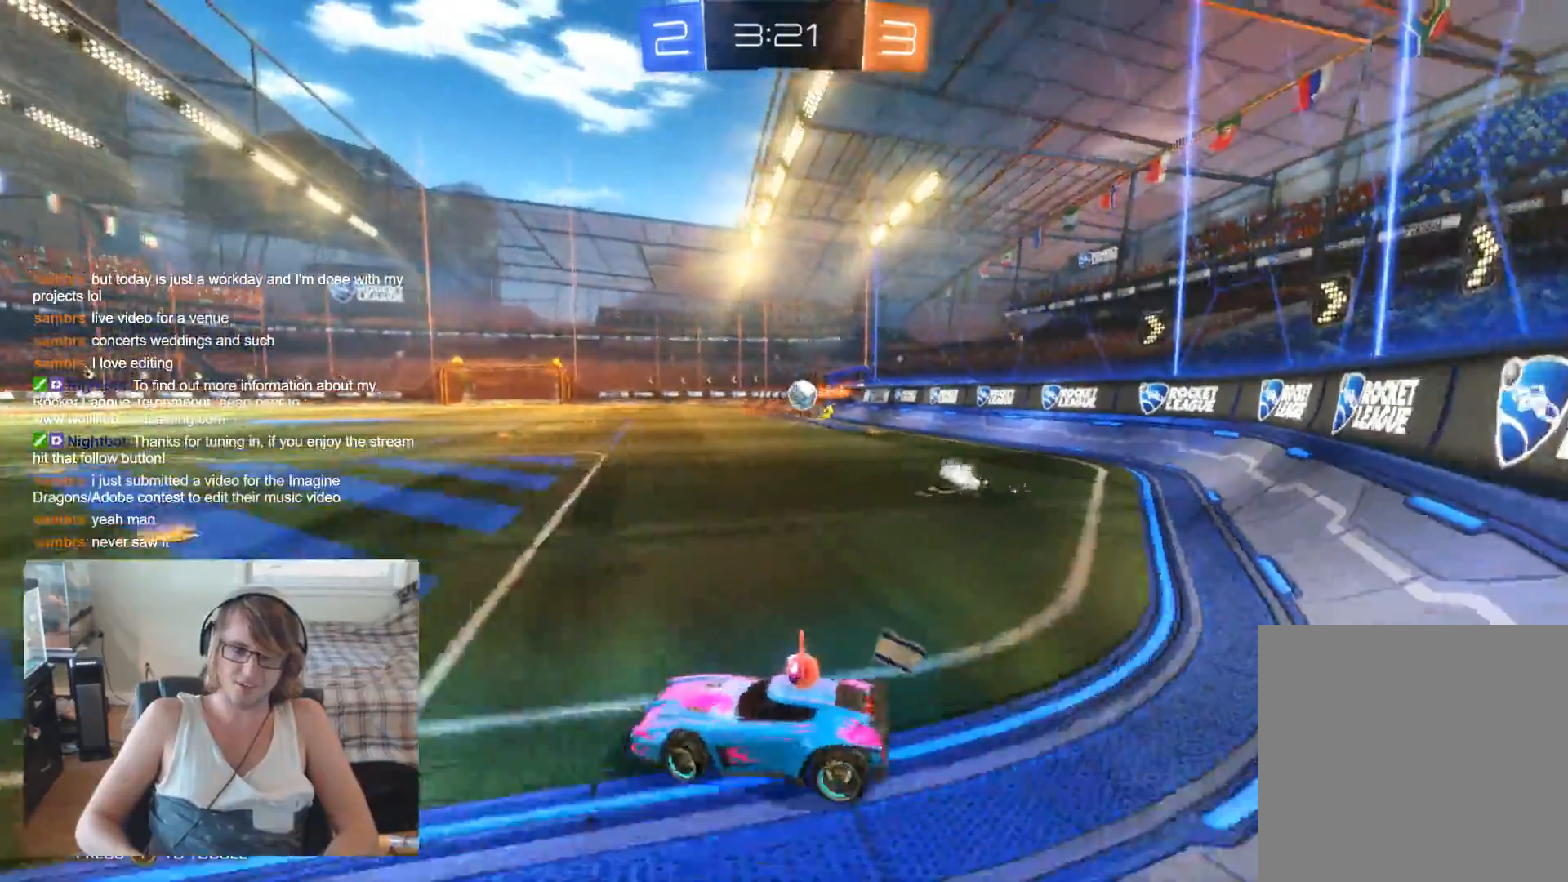
Gameplay with a controller (Xbox layout); each line is a JSON object with the inputs held at the frame after it. "events" lists button and stick changes between this image and that frame as [ms after this image, input, new state], when the widget could be followed in between.
{"buttons": ["B", "R2"], "left_stick": "right", "right_stick": "center", "events": [[500, "B", "down"]]}
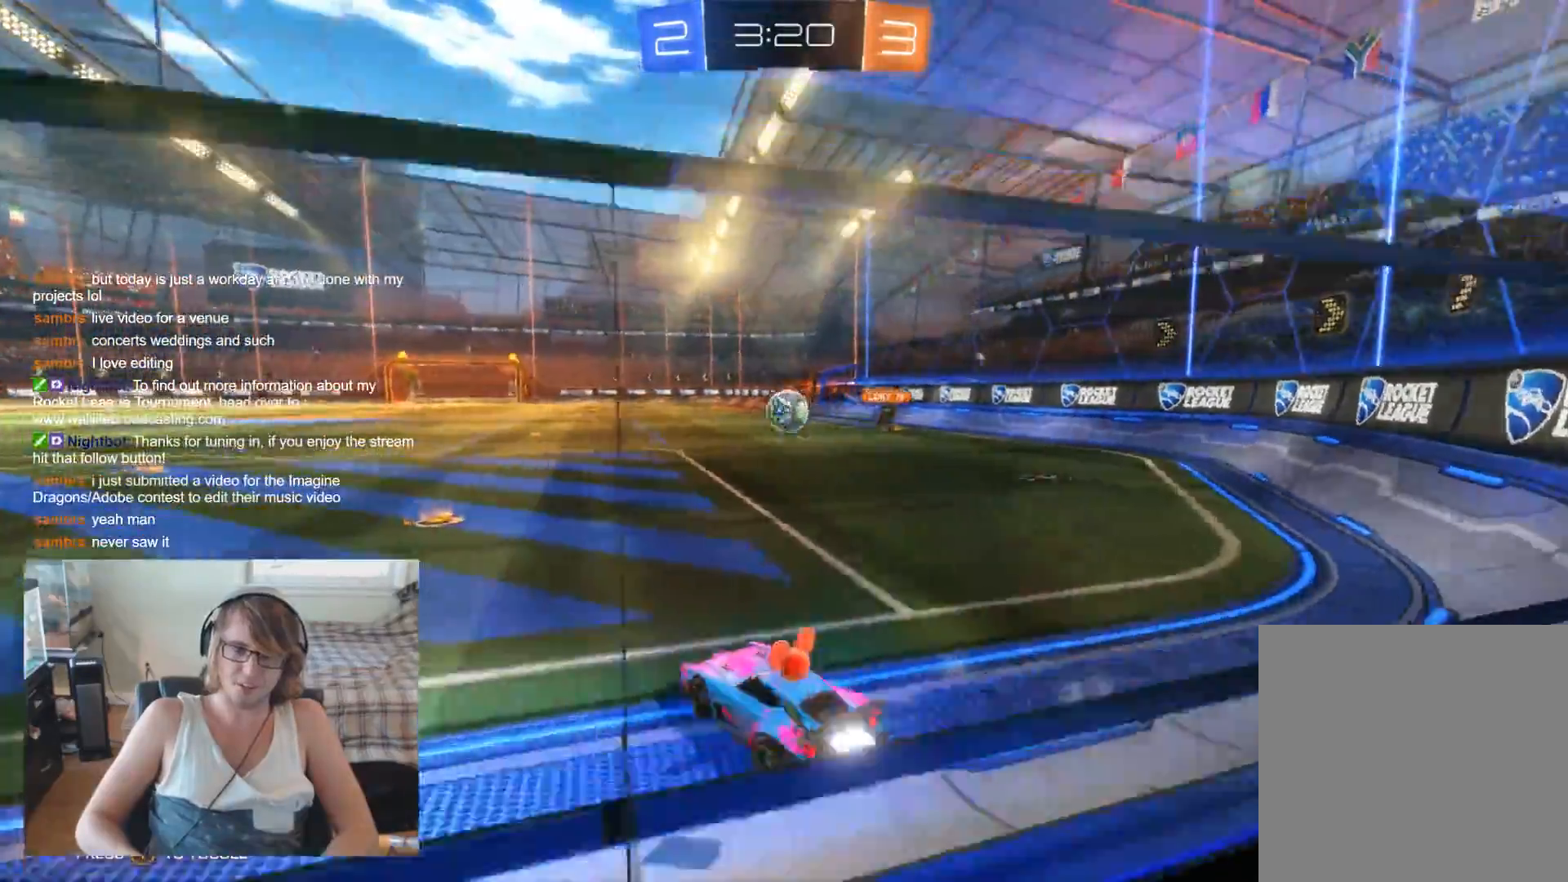
{"buttons": ["R2"], "left_stick": "left", "right_stick": "center", "events": [[33, "left_stick", "center"], [167, "left_stick", "right"], [233, "B", "up"], [300, "left_stick", "center"], [500, "left_stick", "left"]]}
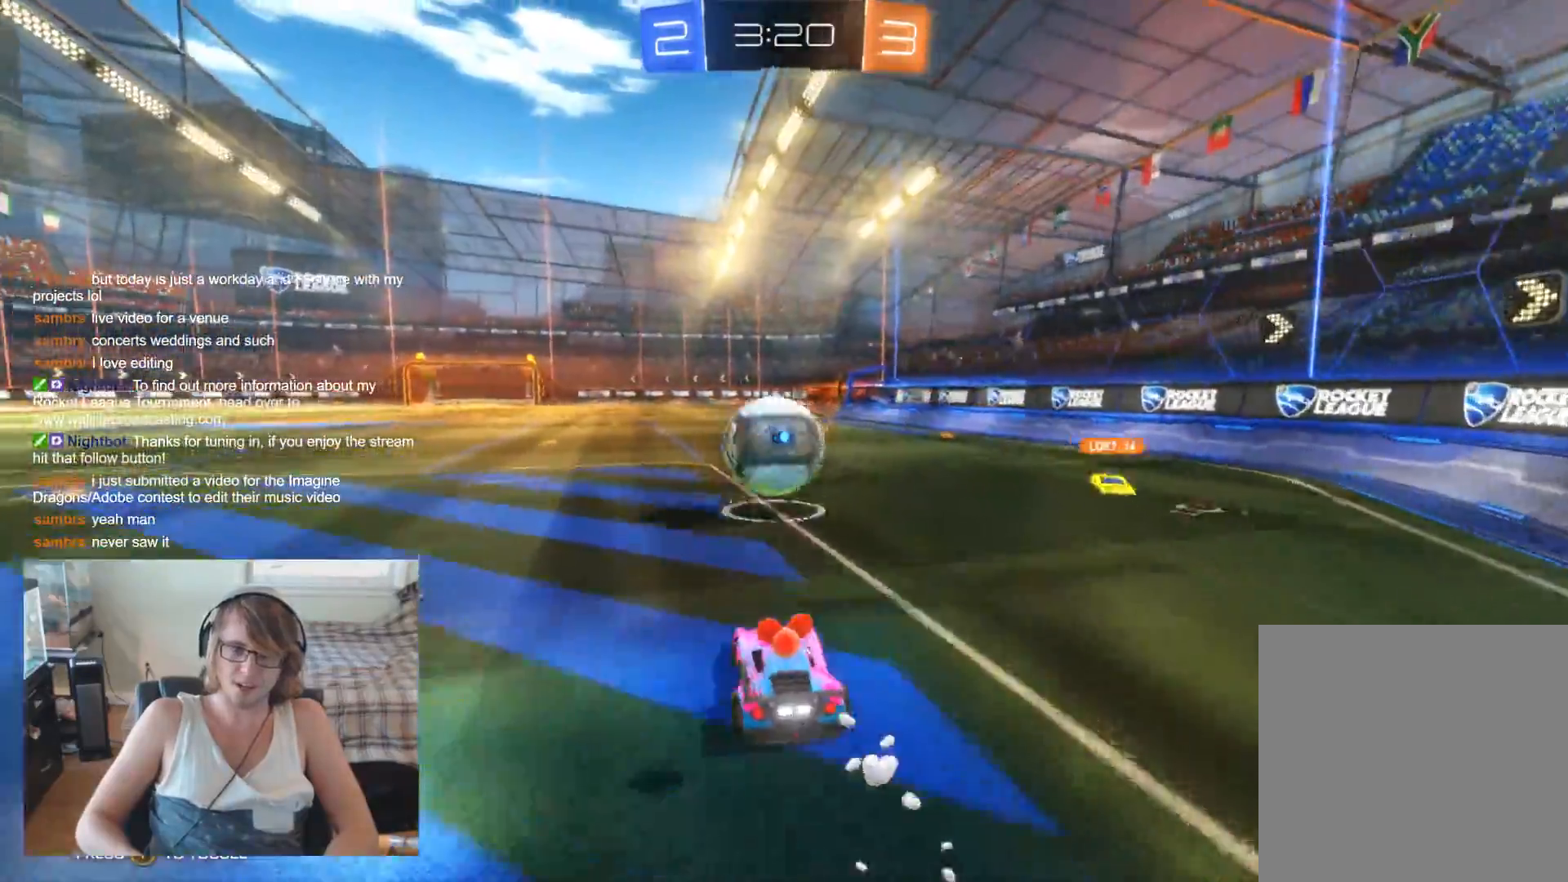
{"buttons": ["R2"], "left_stick": "left", "right_stick": "center", "events": [[100, "B", "down"], [233, "left_stick", "center"], [267, "B", "up"], [300, "R2", "up"], [400, "R2", "down"], [400, "left_stick", "left"]]}
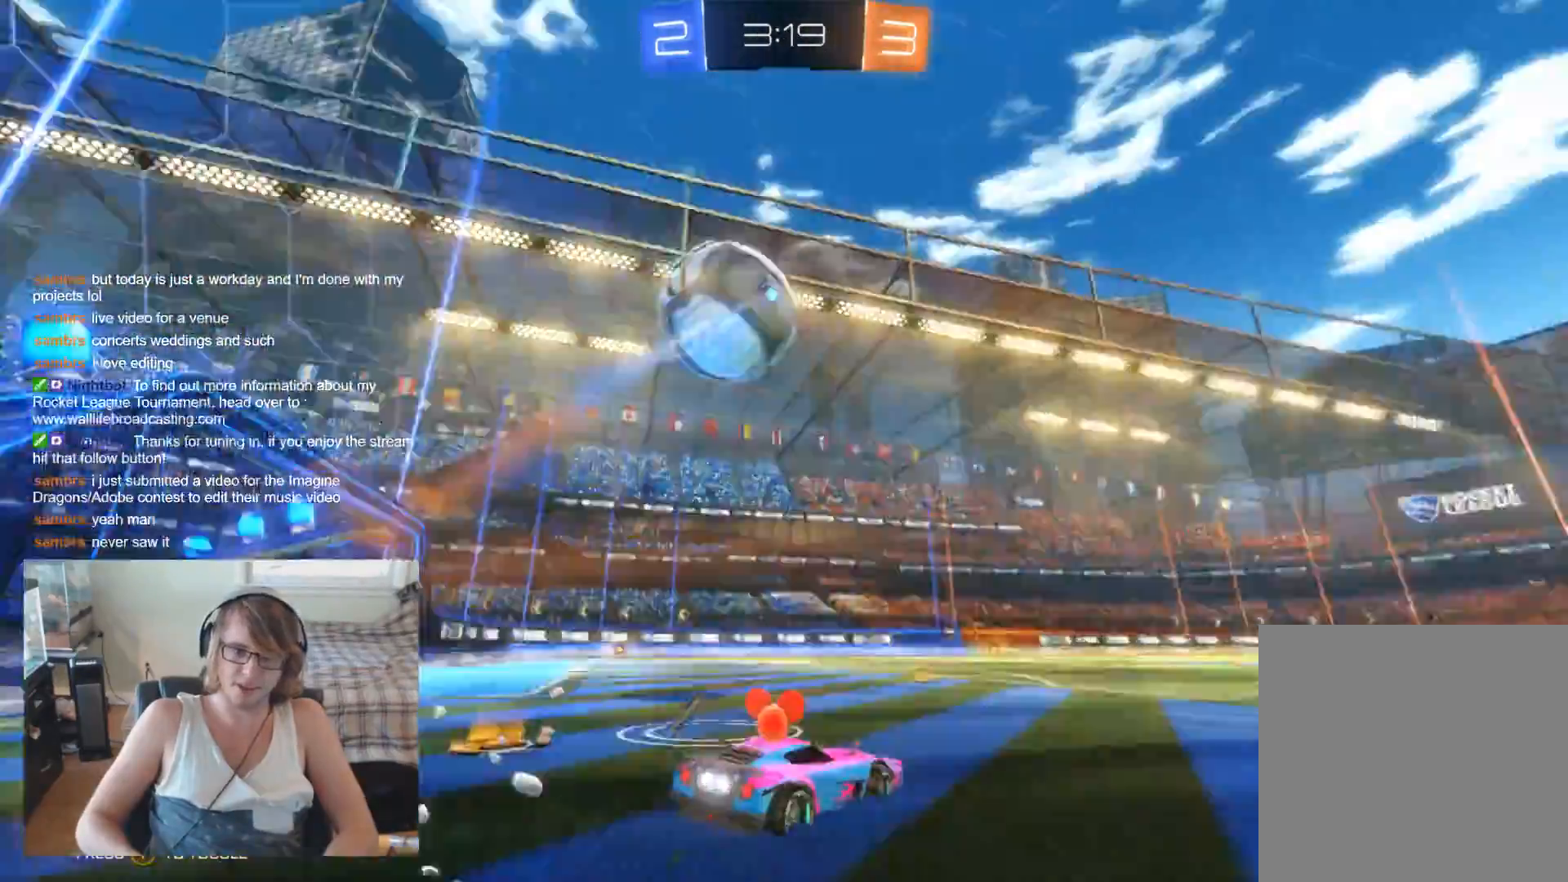
{"buttons": ["R2"], "left_stick": "left", "right_stick": "center", "events": []}
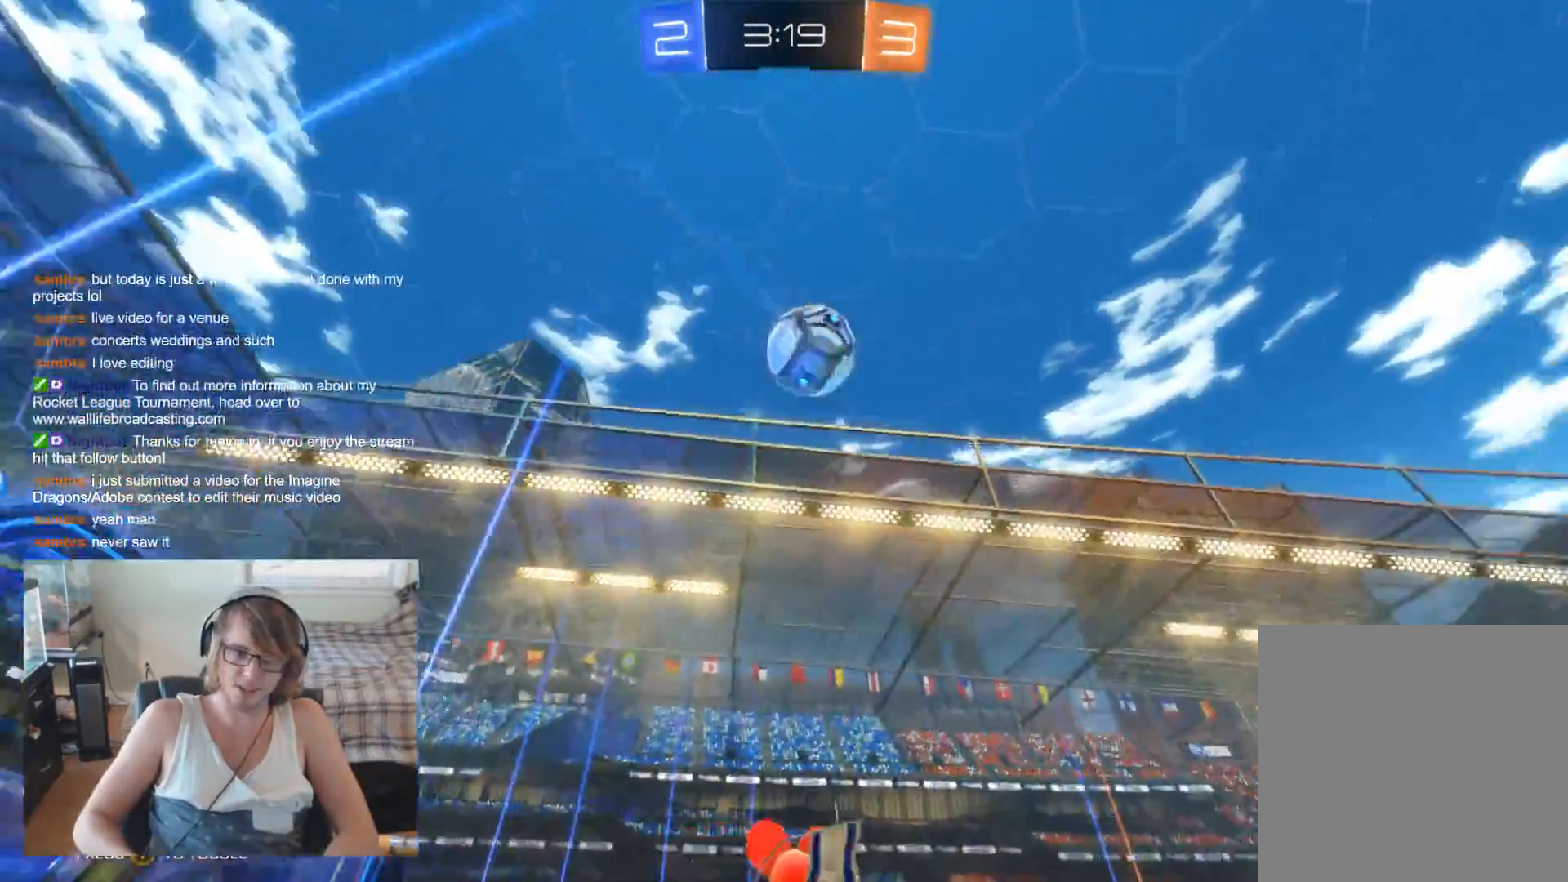
{"buttons": ["R2"], "left_stick": "right", "right_stick": "center", "events": [[133, "left_stick", "center"], [500, "left_stick", "right"]]}
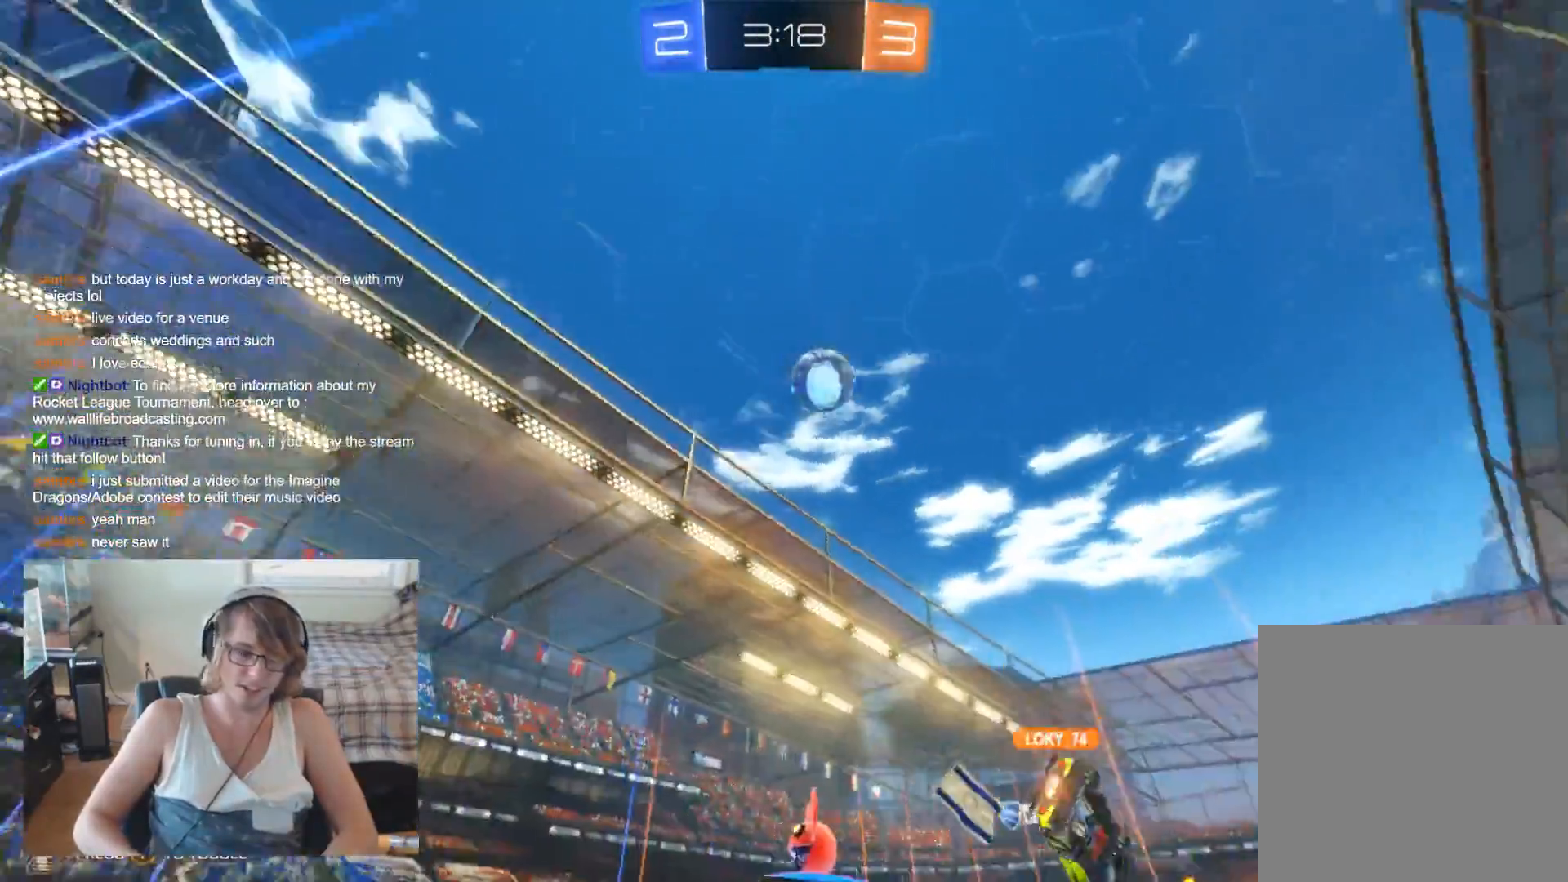
{"buttons": ["R2"], "left_stick": "right", "right_stick": "center", "events": [[67, "left_stick", "center"], [200, "left_stick", "right"]]}
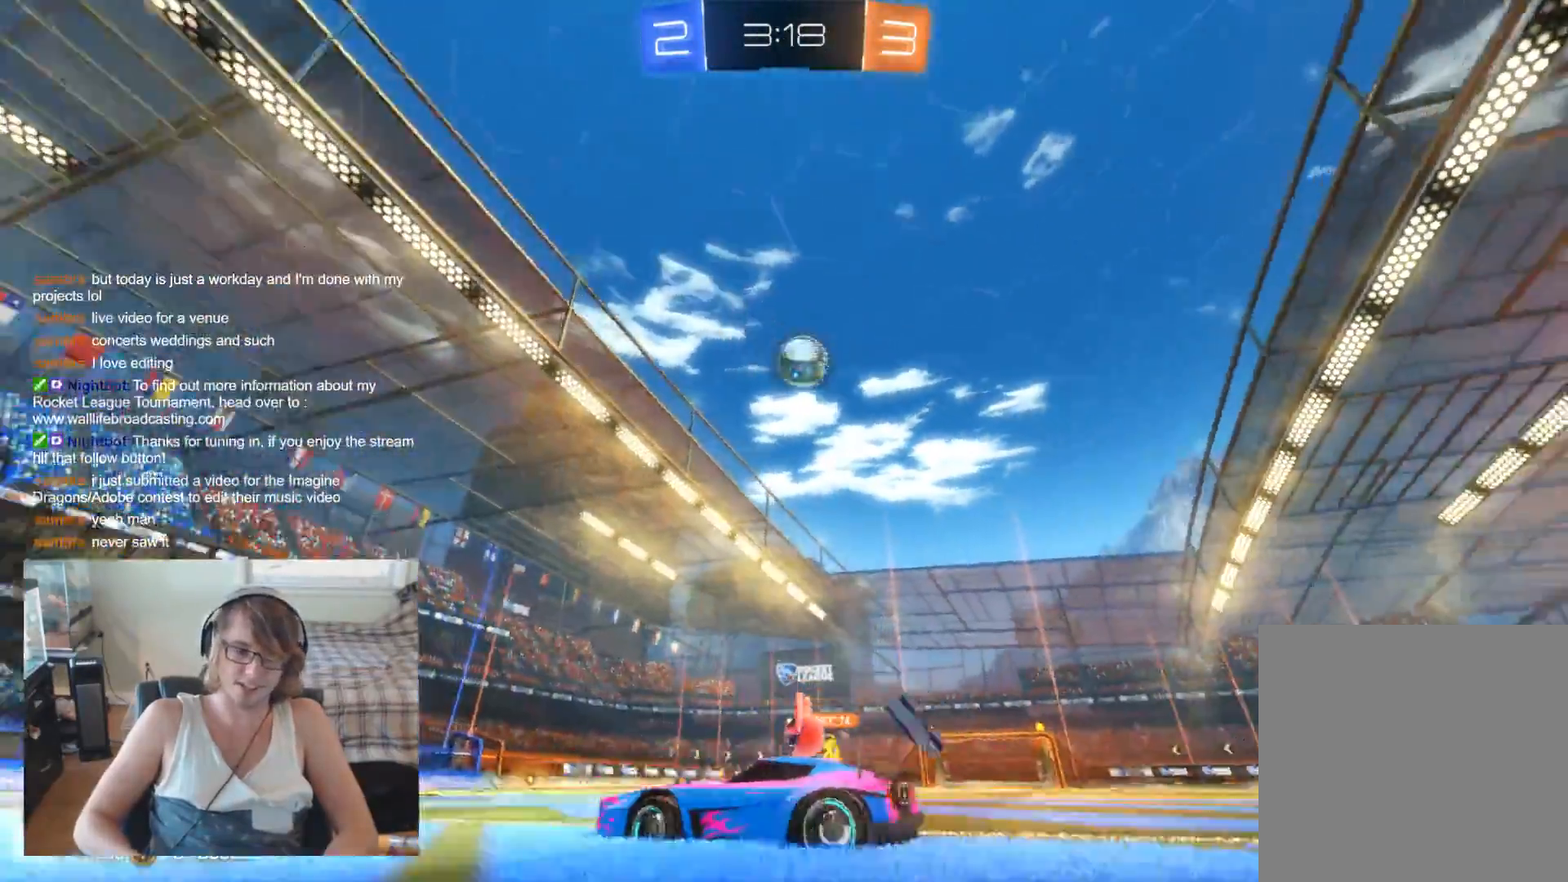
{"buttons": ["B", "R2"], "left_stick": "center", "right_stick": "center", "events": [[167, "left_stick", "center"], [267, "left_stick", "right"], [367, "B", "down"], [433, "left_stick", "center"]]}
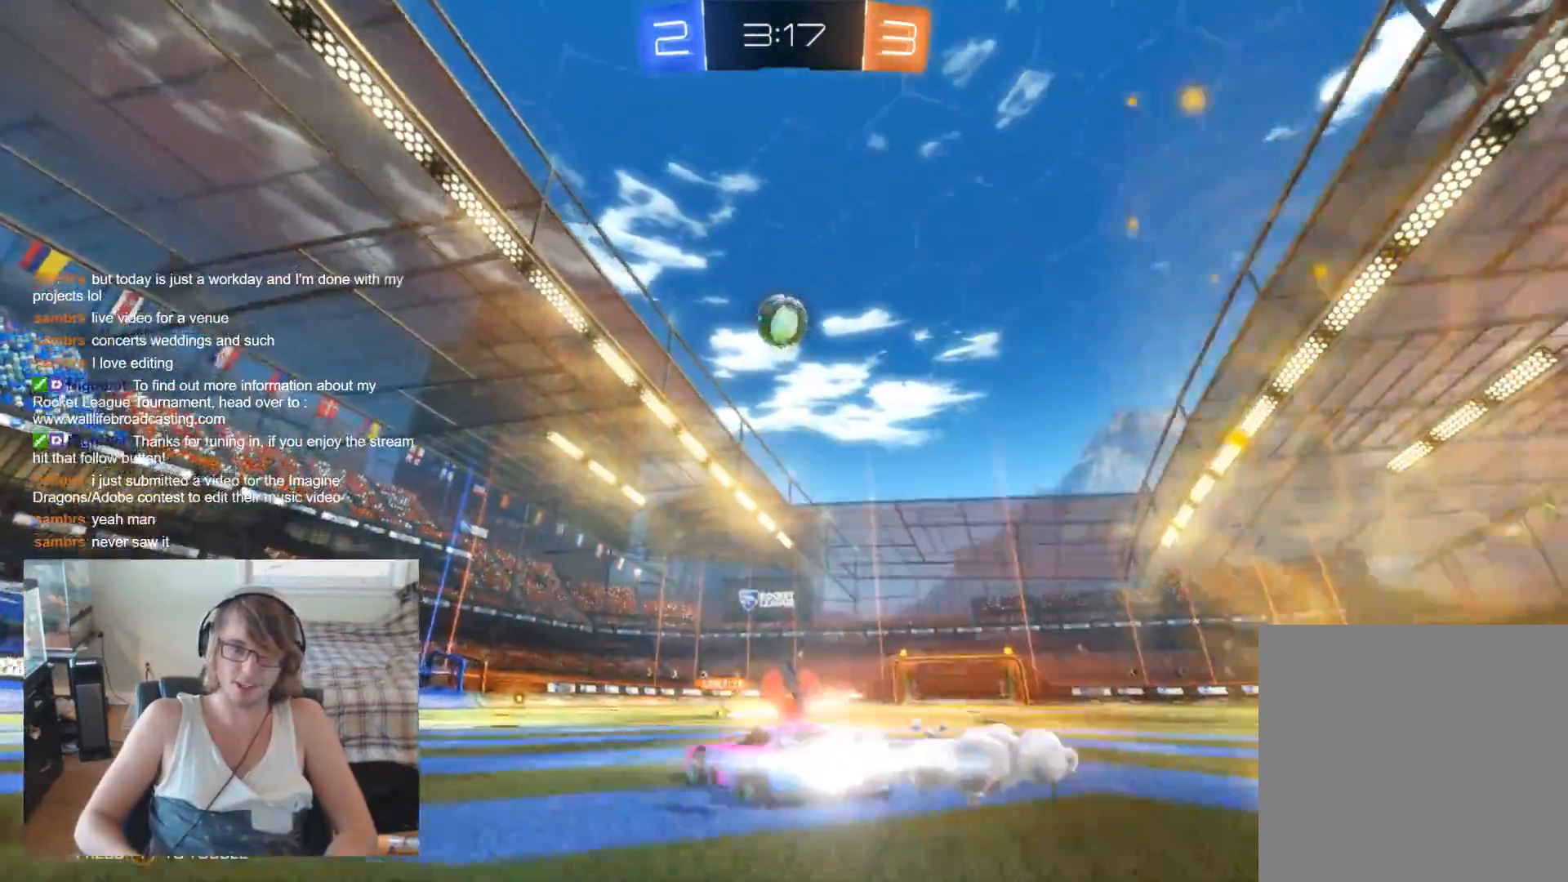
{"buttons": ["B", "R2"], "left_stick": "left", "right_stick": "center", "events": [[167, "A", "down"], [167, "left_stick", "down"], [333, "A", "up"], [400, "left_stick", "center"], [467, "left_stick", "left"]]}
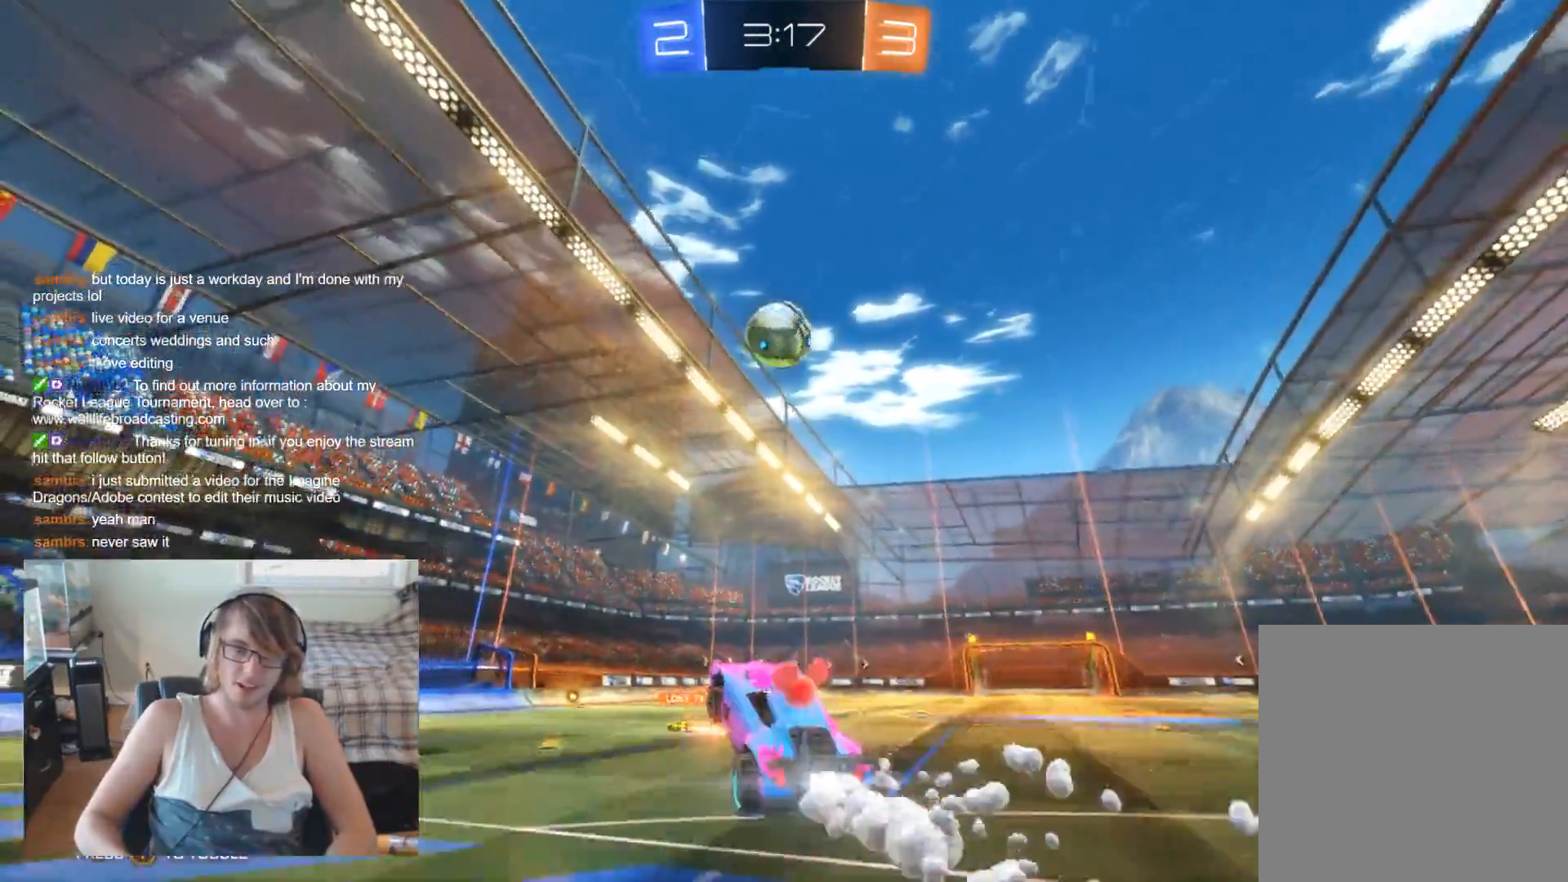
{"buttons": ["B", "R2"], "left_stick": "up-right", "right_stick": "center", "events": [[100, "left_stick", "center"], [200, "left_stick", "up-right"]]}
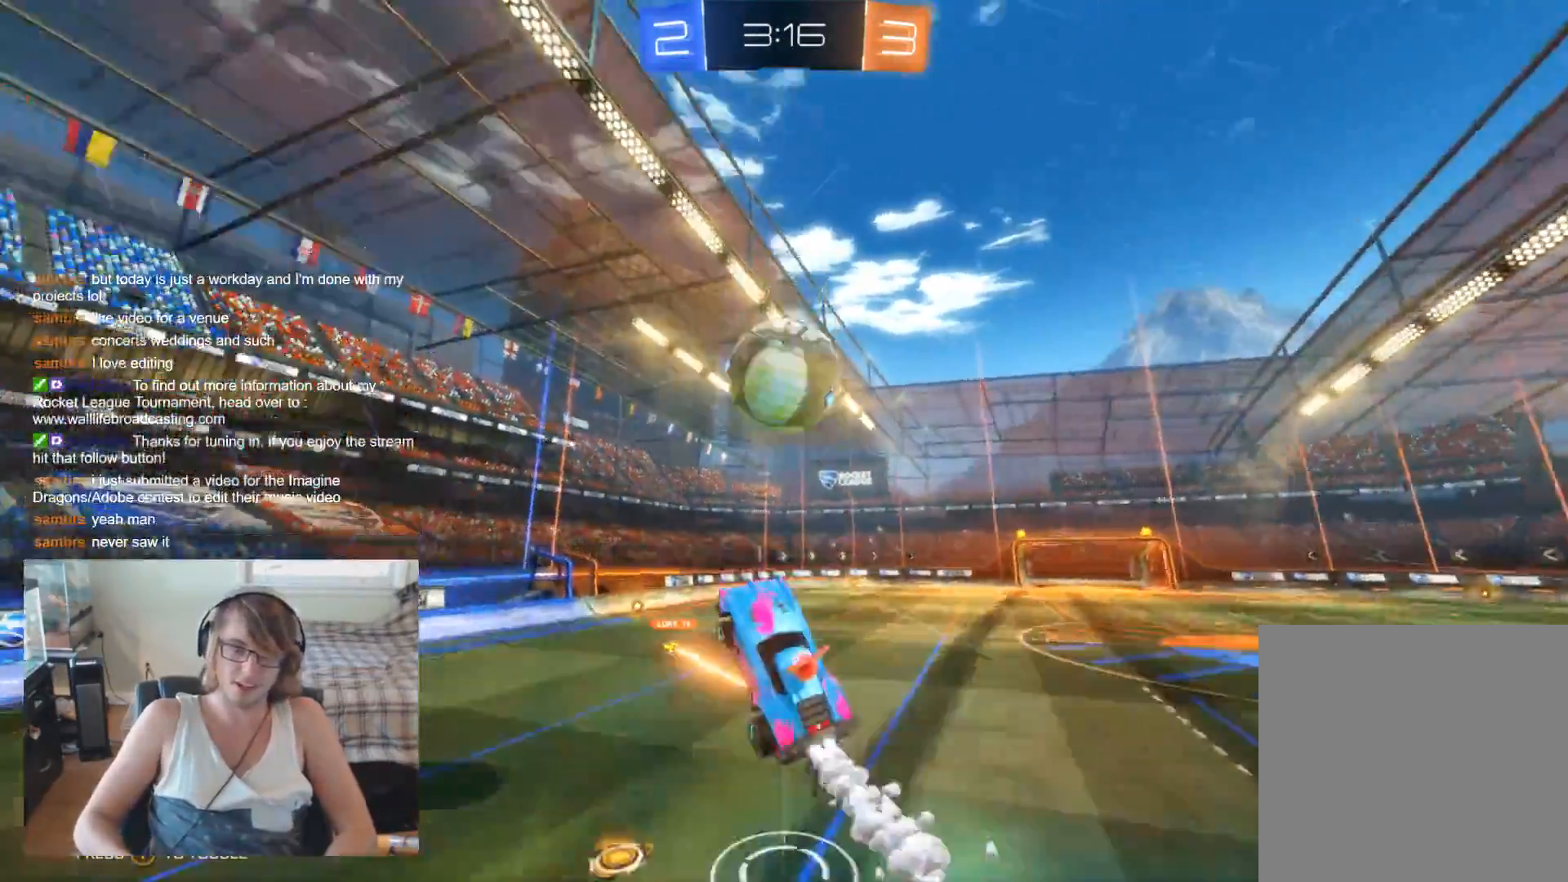
{"buttons": [], "left_stick": "up-right", "right_stick": "center", "events": [[33, "left_stick", "center"], [67, "B", "up"], [133, "B", "down"], [133, "left_stick", "up-right"], [167, "A", "down"], [167, "R2", "up"], [200, "B", "up"], [300, "A", "up"]]}
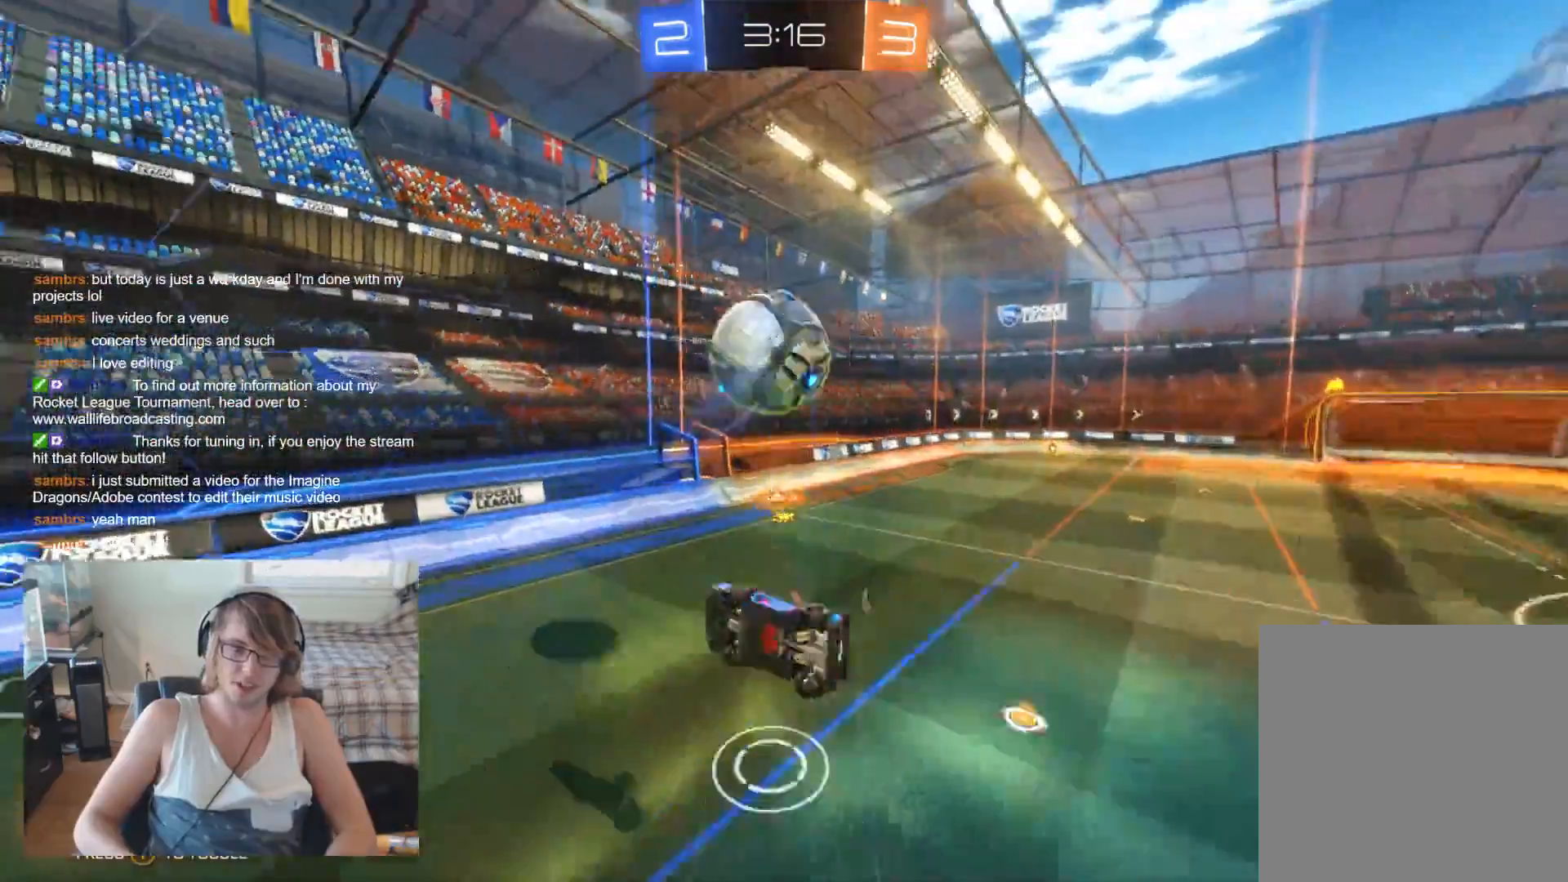
{"buttons": ["R2"], "left_stick": "up-right", "right_stick": "center", "events": [[333, "R2", "down"]]}
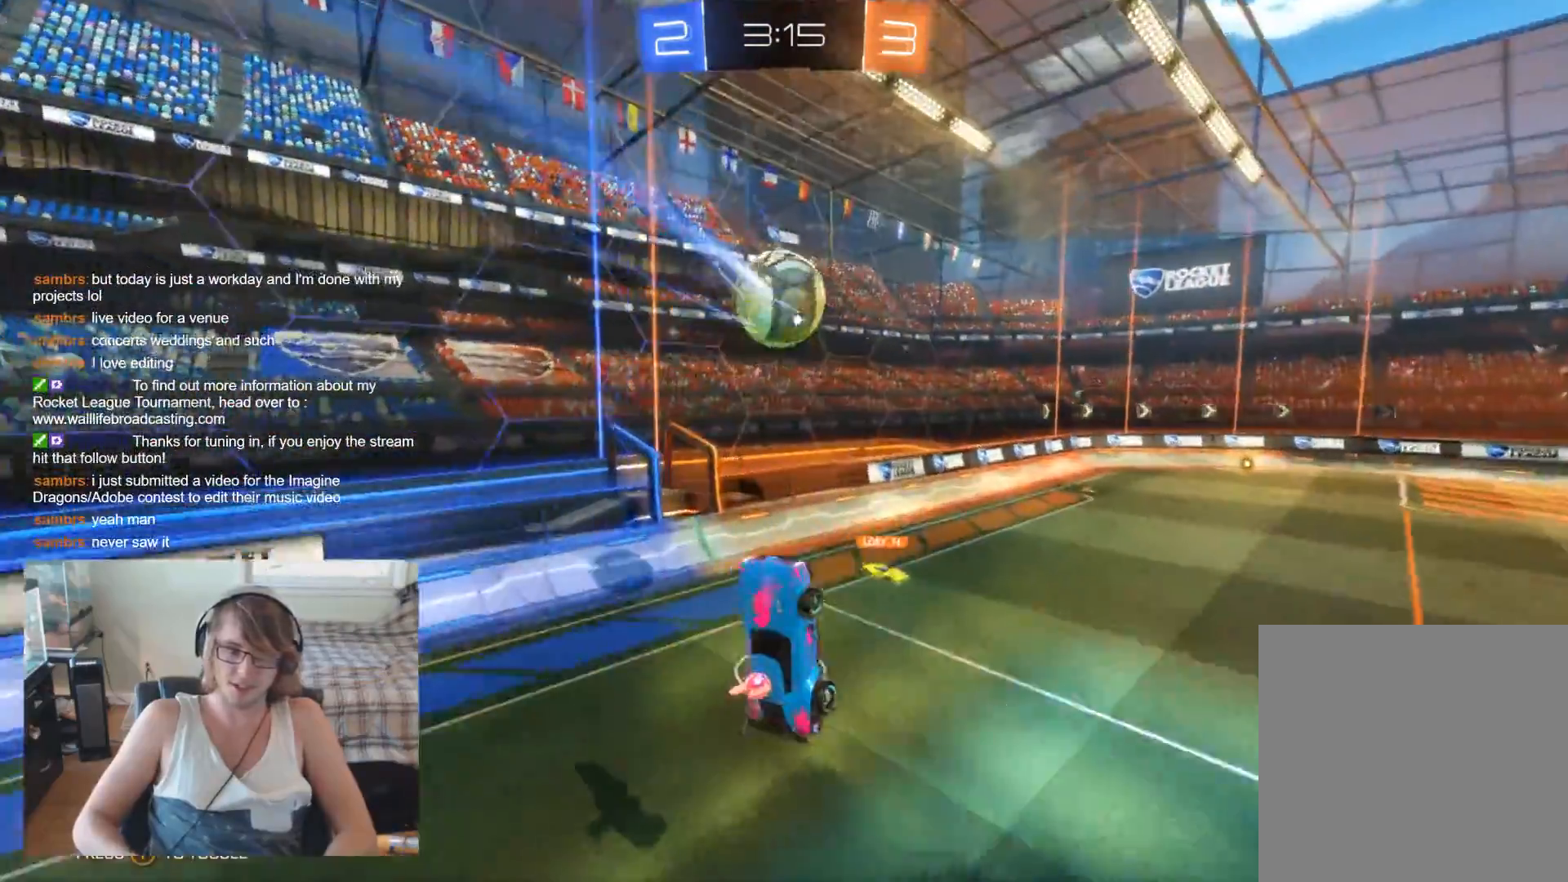
{"buttons": [], "left_stick": "up-right", "right_stick": "center", "events": [[33, "left_stick", "center"], [67, "R2", "up"], [433, "left_stick", "up-right"]]}
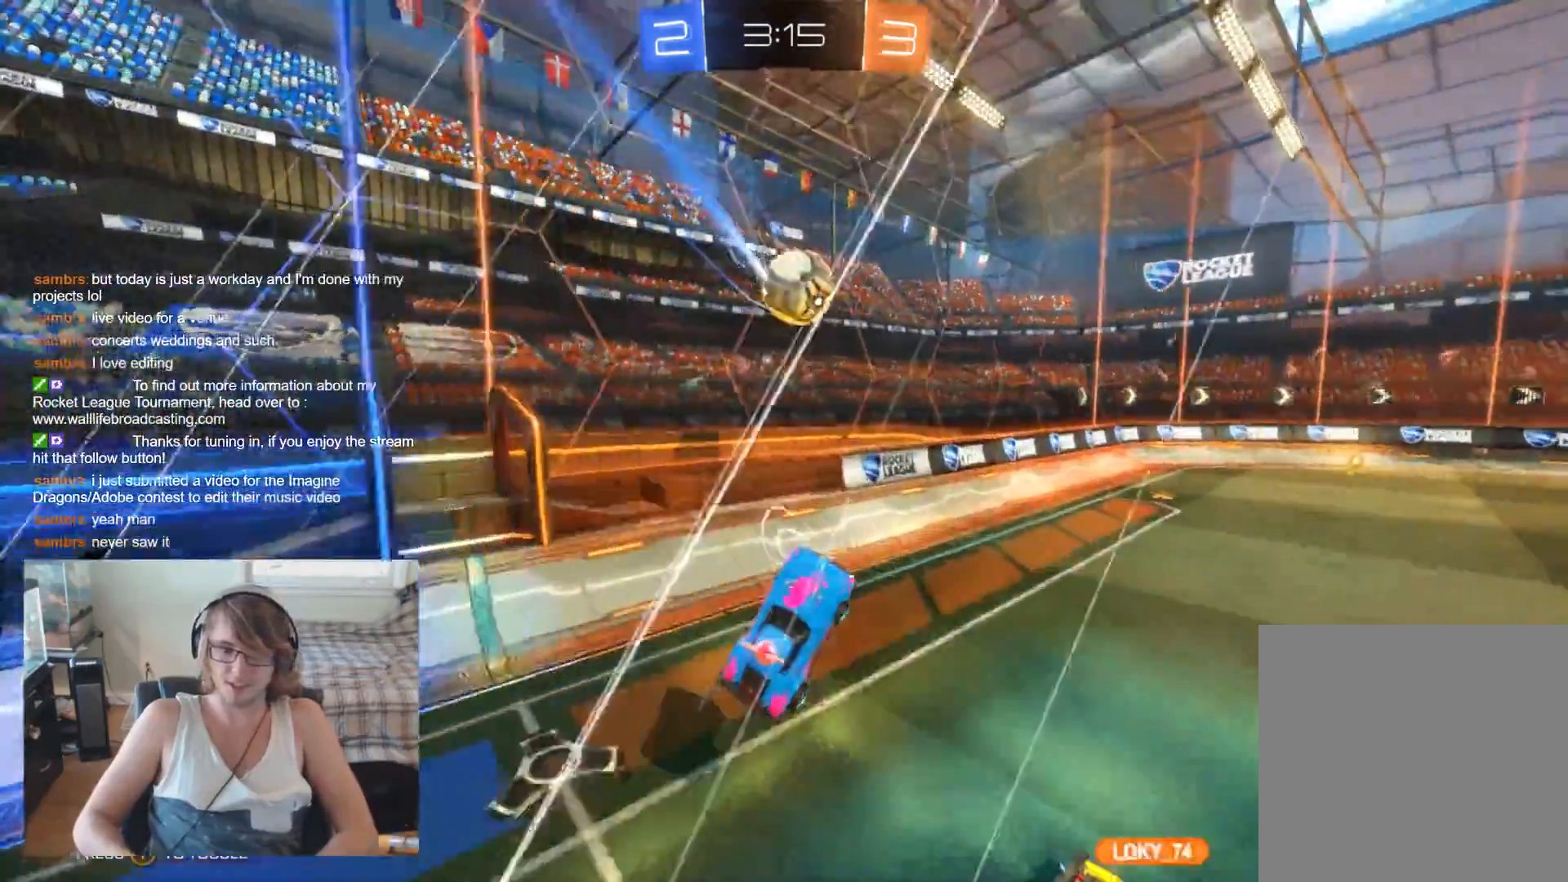
{"buttons": ["R2"], "left_stick": "right", "right_stick": "center", "events": [[100, "R2", "down"], [100, "left_stick", "center"], [300, "left_stick", "right"]]}
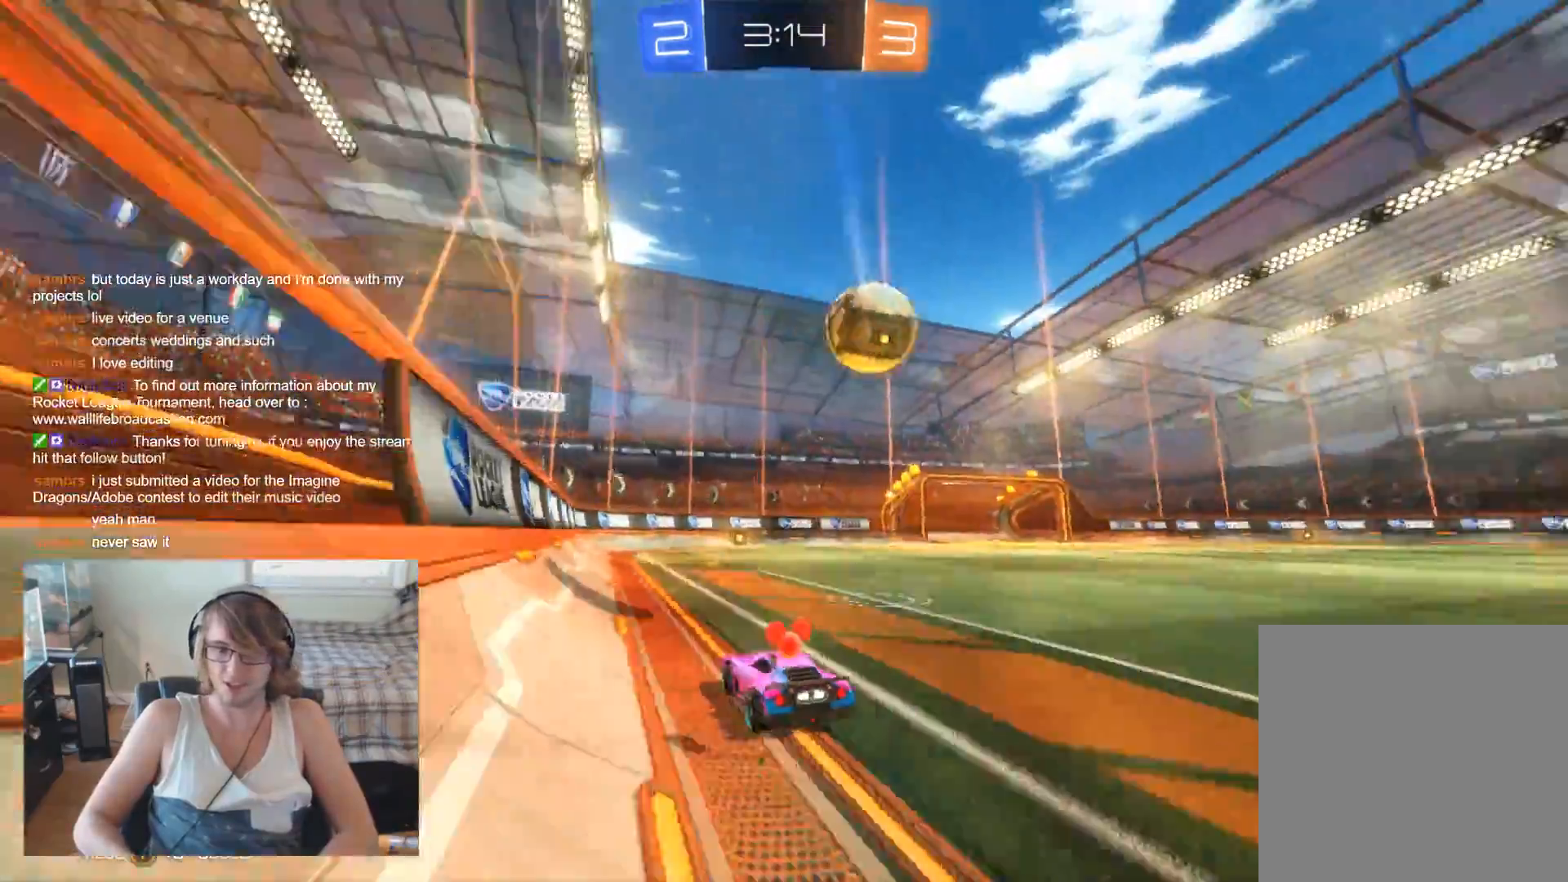
{"buttons": ["R2"], "left_stick": "left", "right_stick": "center", "events": [[233, "left_stick", "center"], [367, "left_stick", "right"], [500, "left_stick", "left"]]}
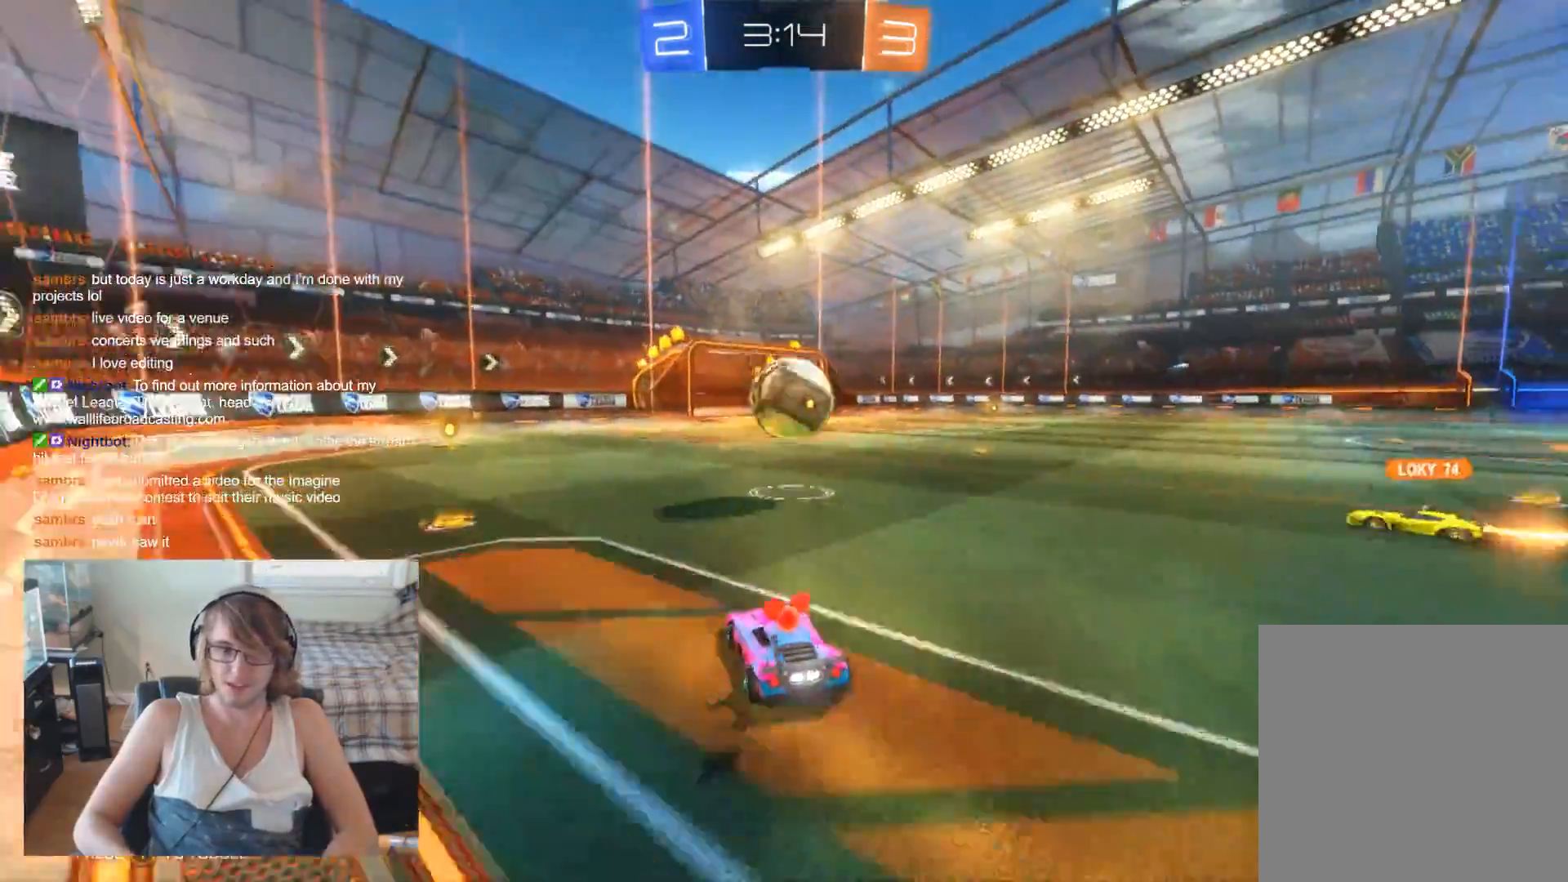
{"buttons": ["A", "B", "R2"], "left_stick": "down", "right_stick": "center", "events": [[67, "left_stick", "center"], [133, "left_stick", "right"], [267, "left_stick", "center"], [400, "A", "down"], [400, "left_stick", "down-right"], [467, "left_stick", "down"], [500, "B", "down"]]}
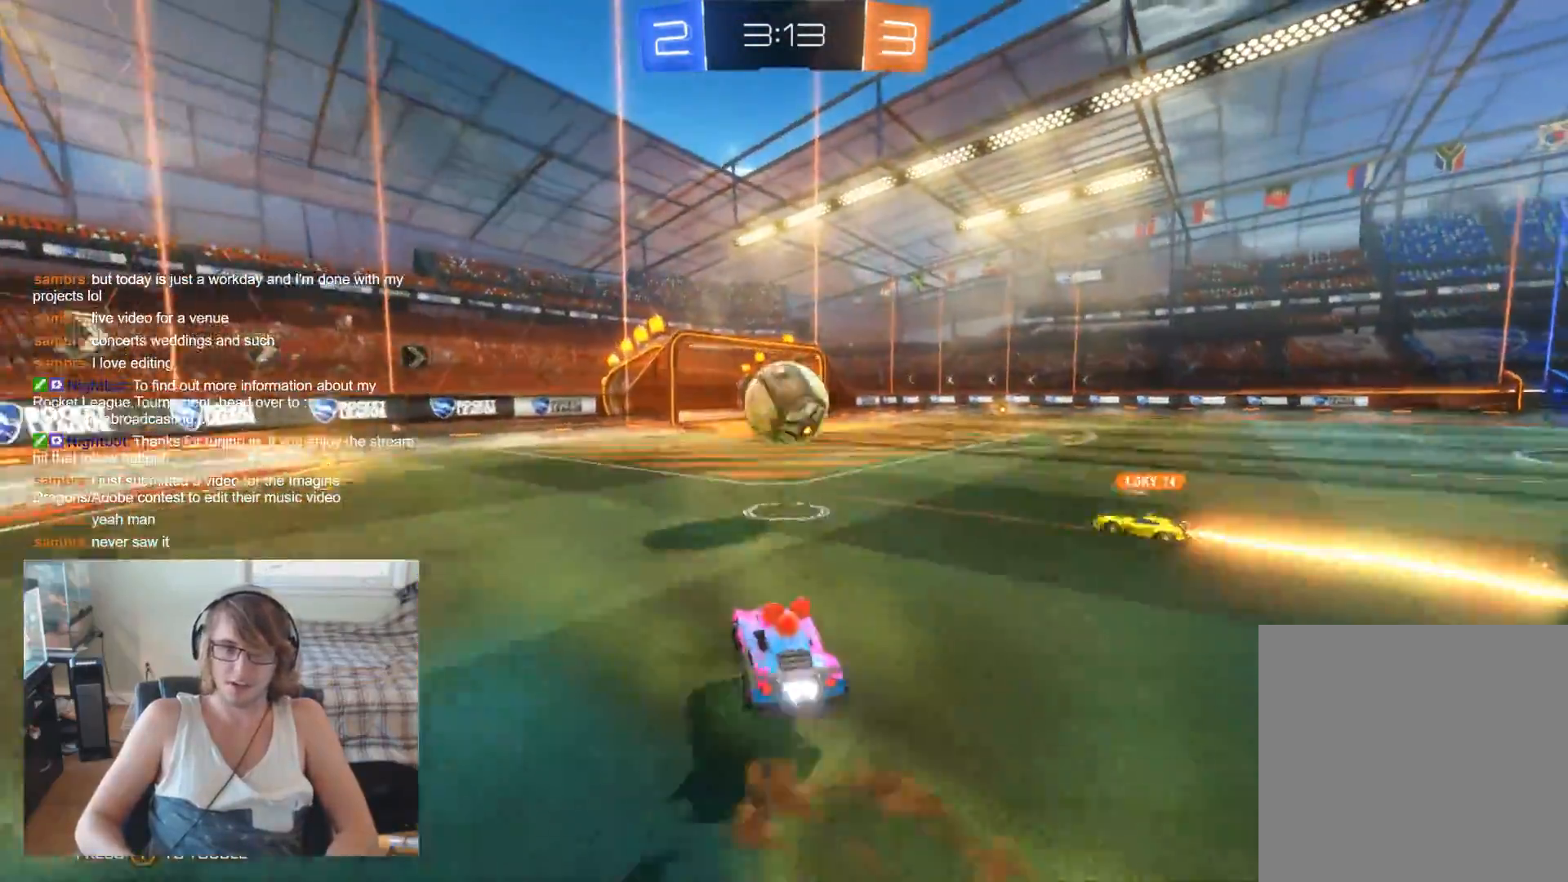
{"buttons": ["R2"], "left_stick": "center", "right_stick": "center", "events": [[33, "A", "up"], [133, "left_stick", "center"], [300, "left_stick", "up-left"], [400, "B", "up"], [433, "left_stick", "center"]]}
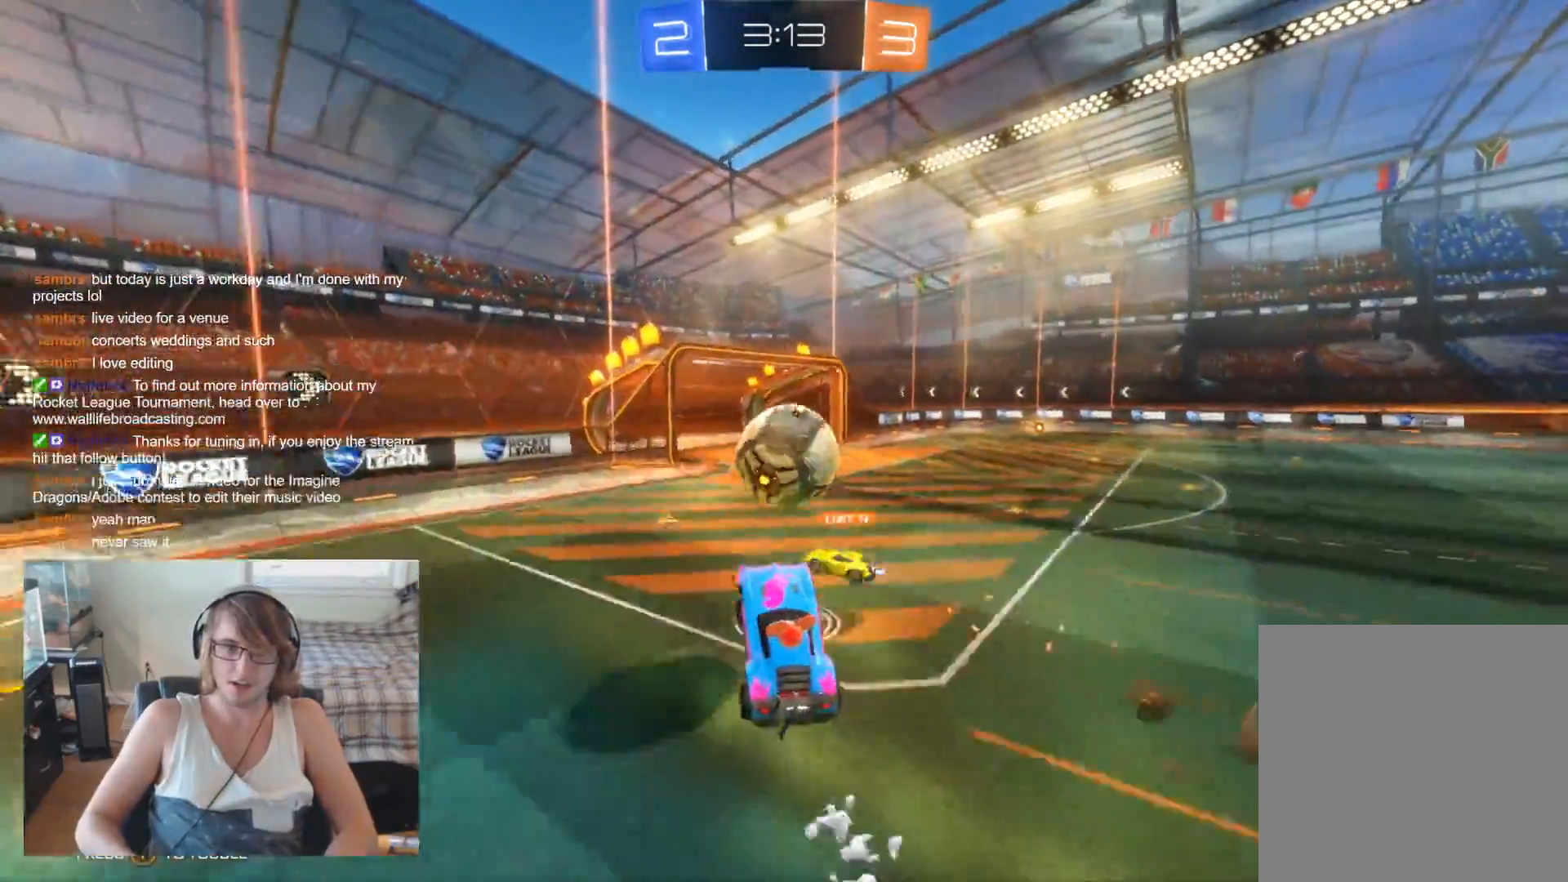
{"buttons": ["A", "R2"], "left_stick": "up-right", "right_stick": "center", "events": [[267, "left_stick", "up-right"], [400, "A", "down"]]}
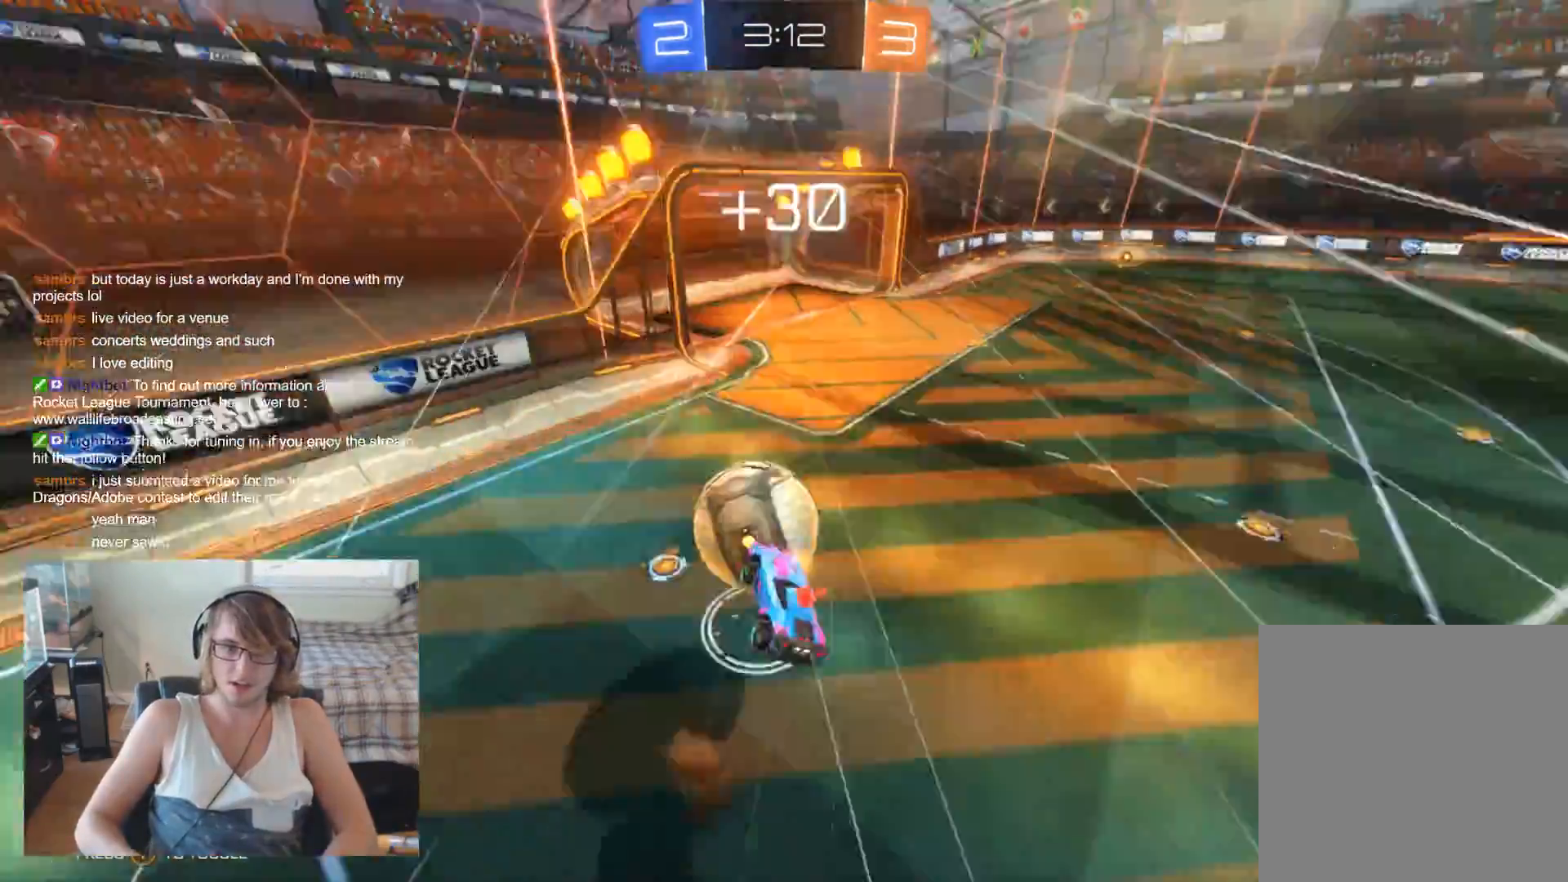
{"buttons": [], "left_stick": "right", "right_stick": "center", "events": [[67, "A", "up"], [67, "R2", "up"], [67, "left_stick", "center"], [467, "left_stick", "right"]]}
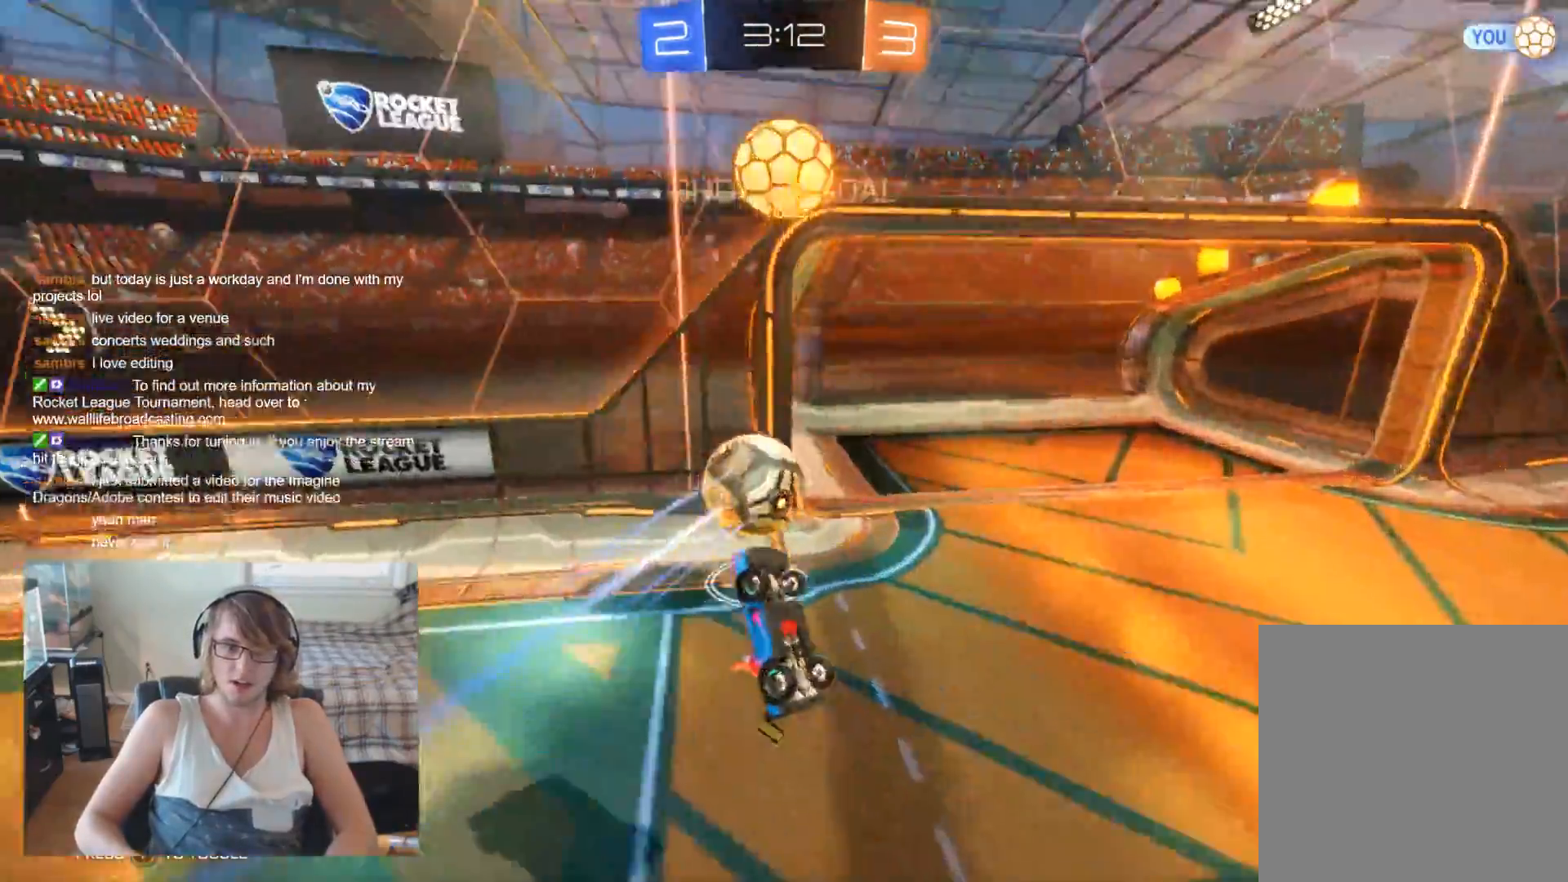
{"buttons": [], "left_stick": "right", "right_stick": "center"}
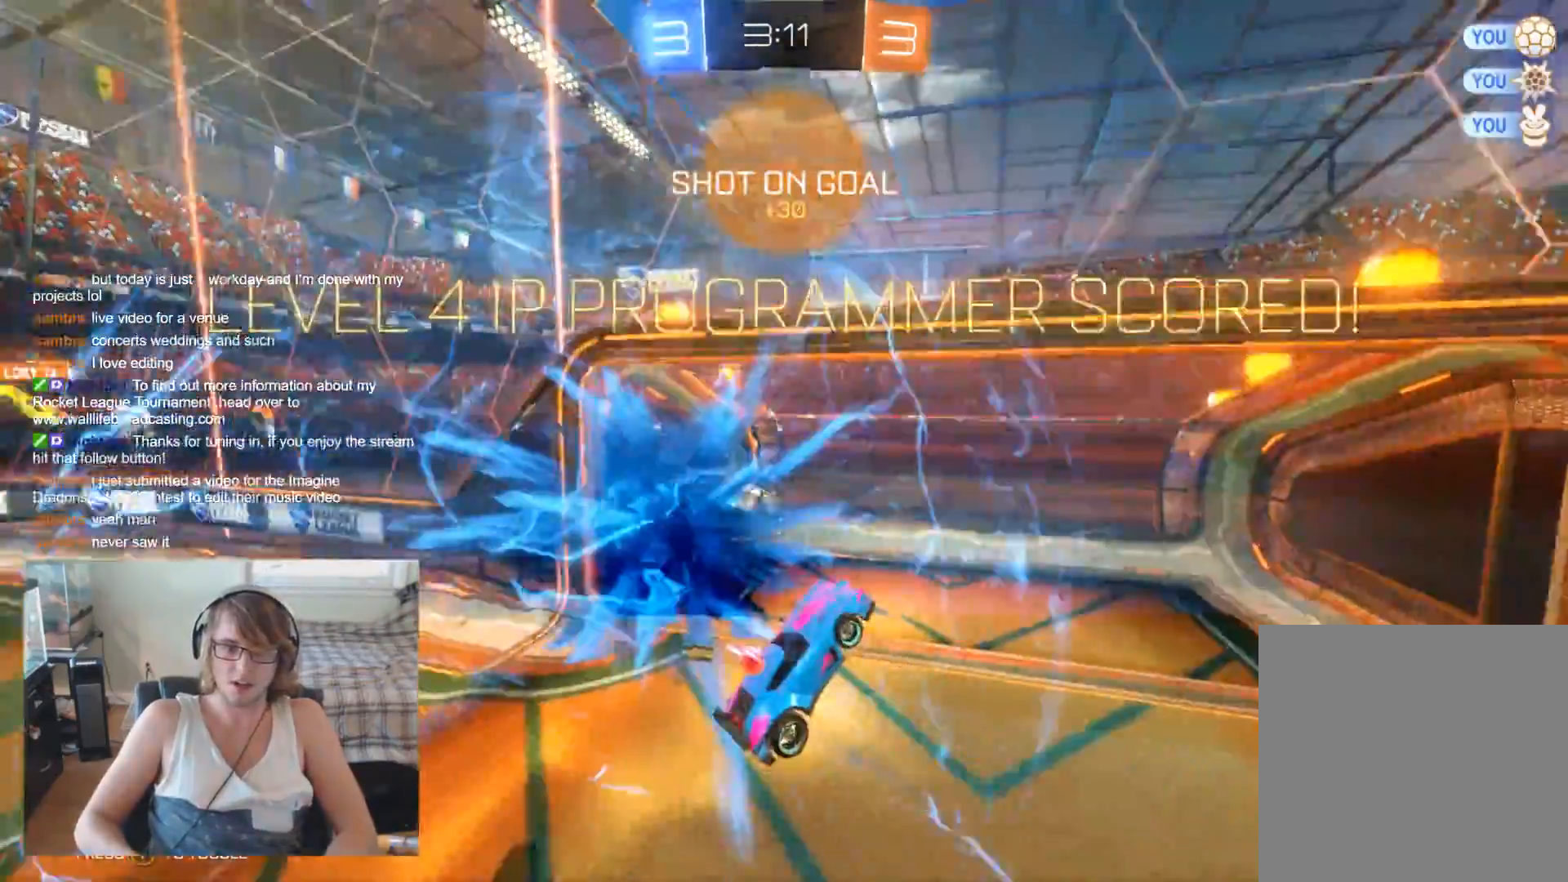
{"buttons": [], "left_stick": "center", "right_stick": "center", "events": [[167, "left_stick", "center"]]}
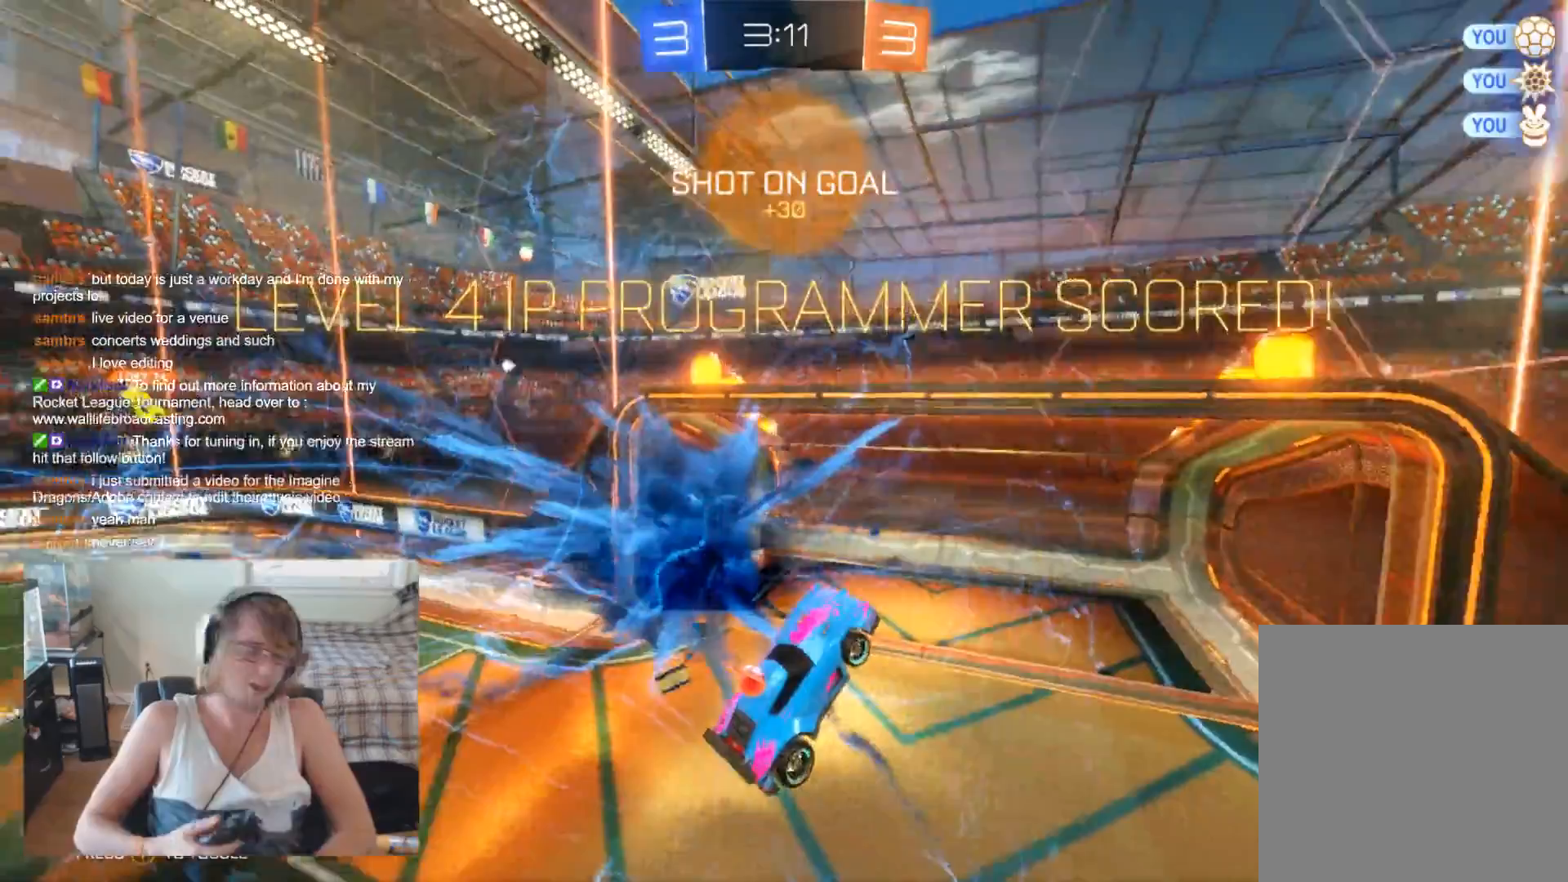
{"buttons": [], "left_stick": "center", "right_stick": "center", "events": []}
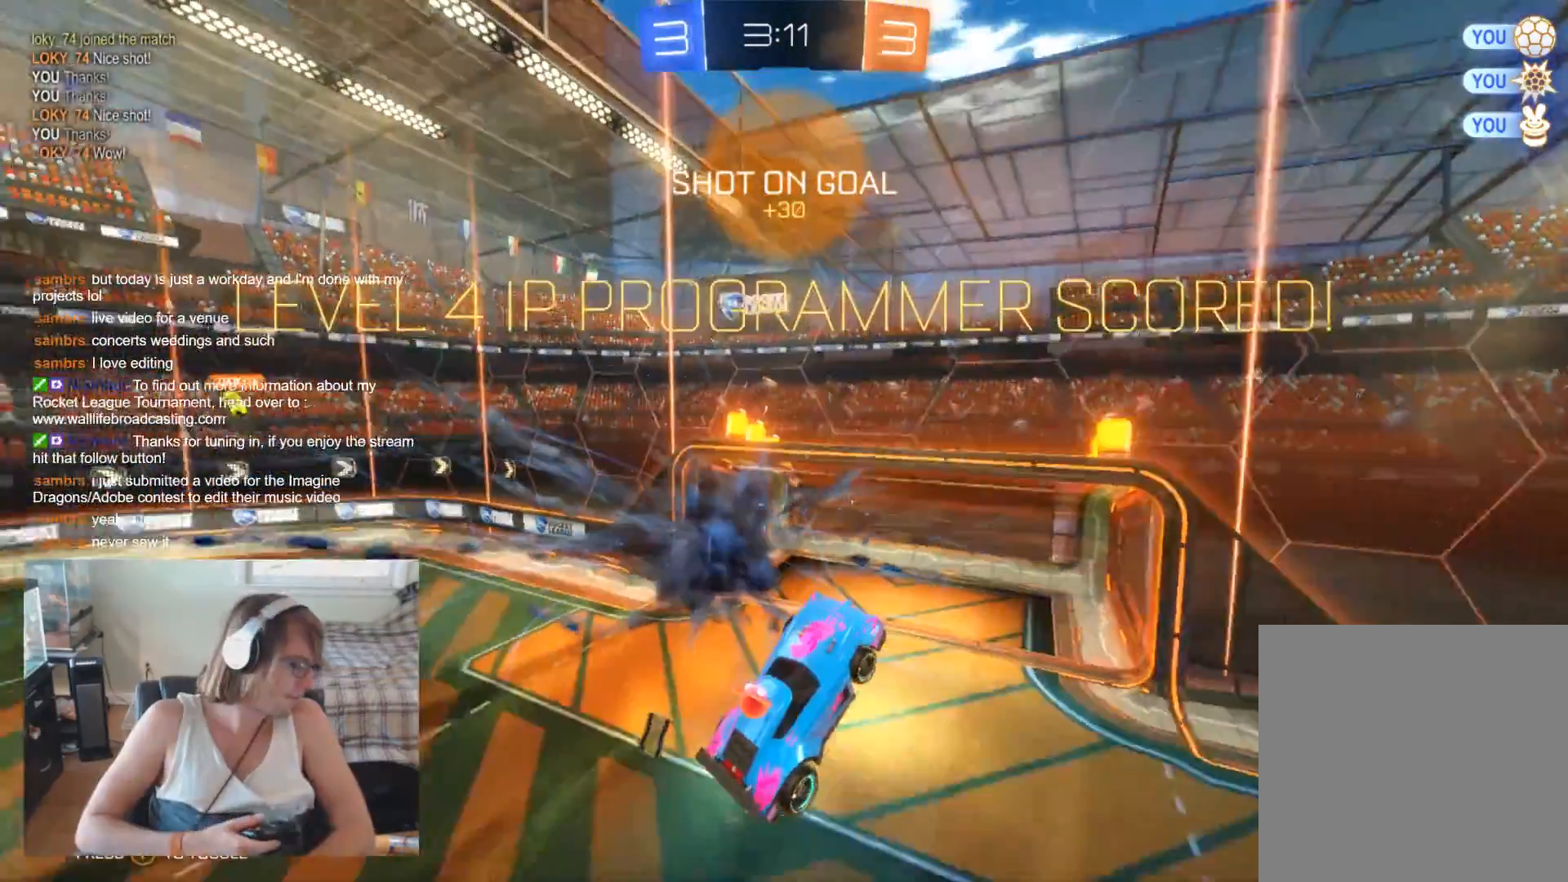
{"buttons": [], "left_stick": "center", "right_stick": "center", "events": []}
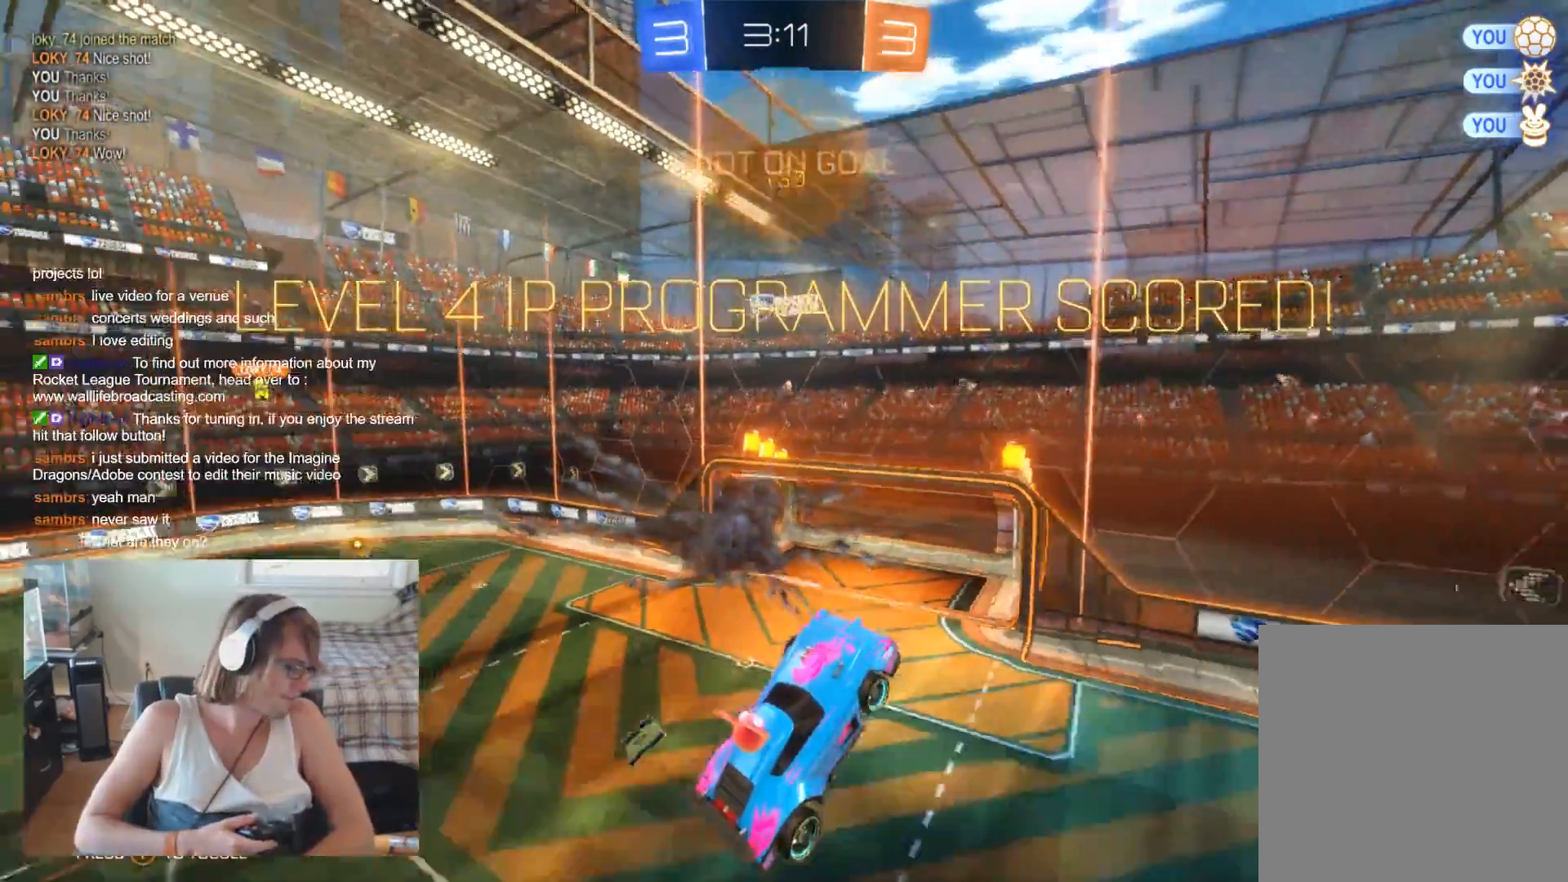
{"buttons": [], "left_stick": "center", "right_stick": "center", "events": []}
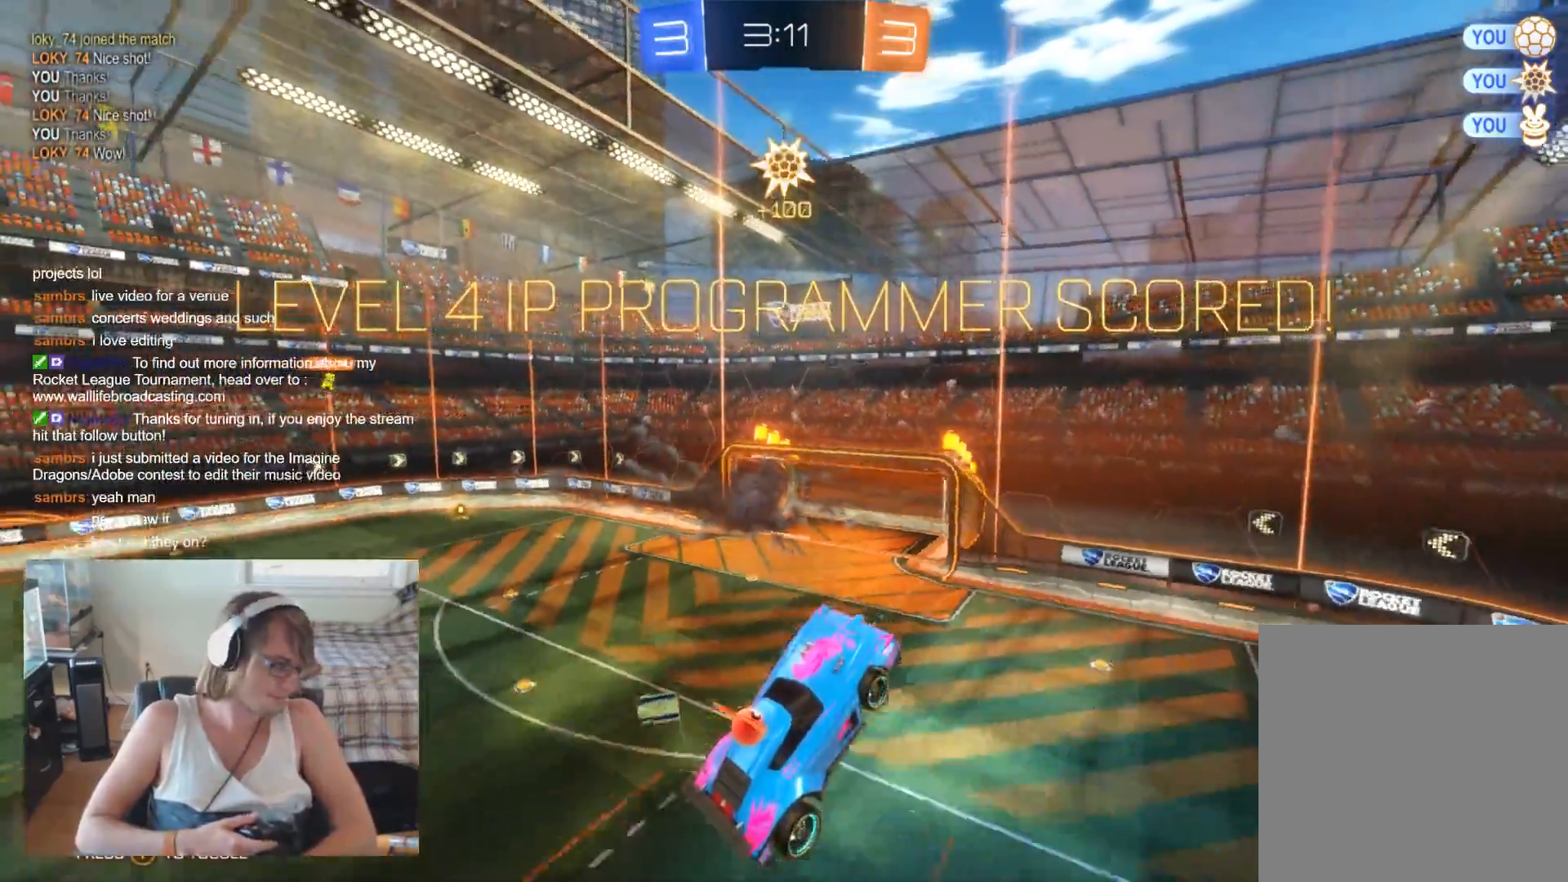
{"buttons": [], "left_stick": "center", "right_stick": "center", "events": []}
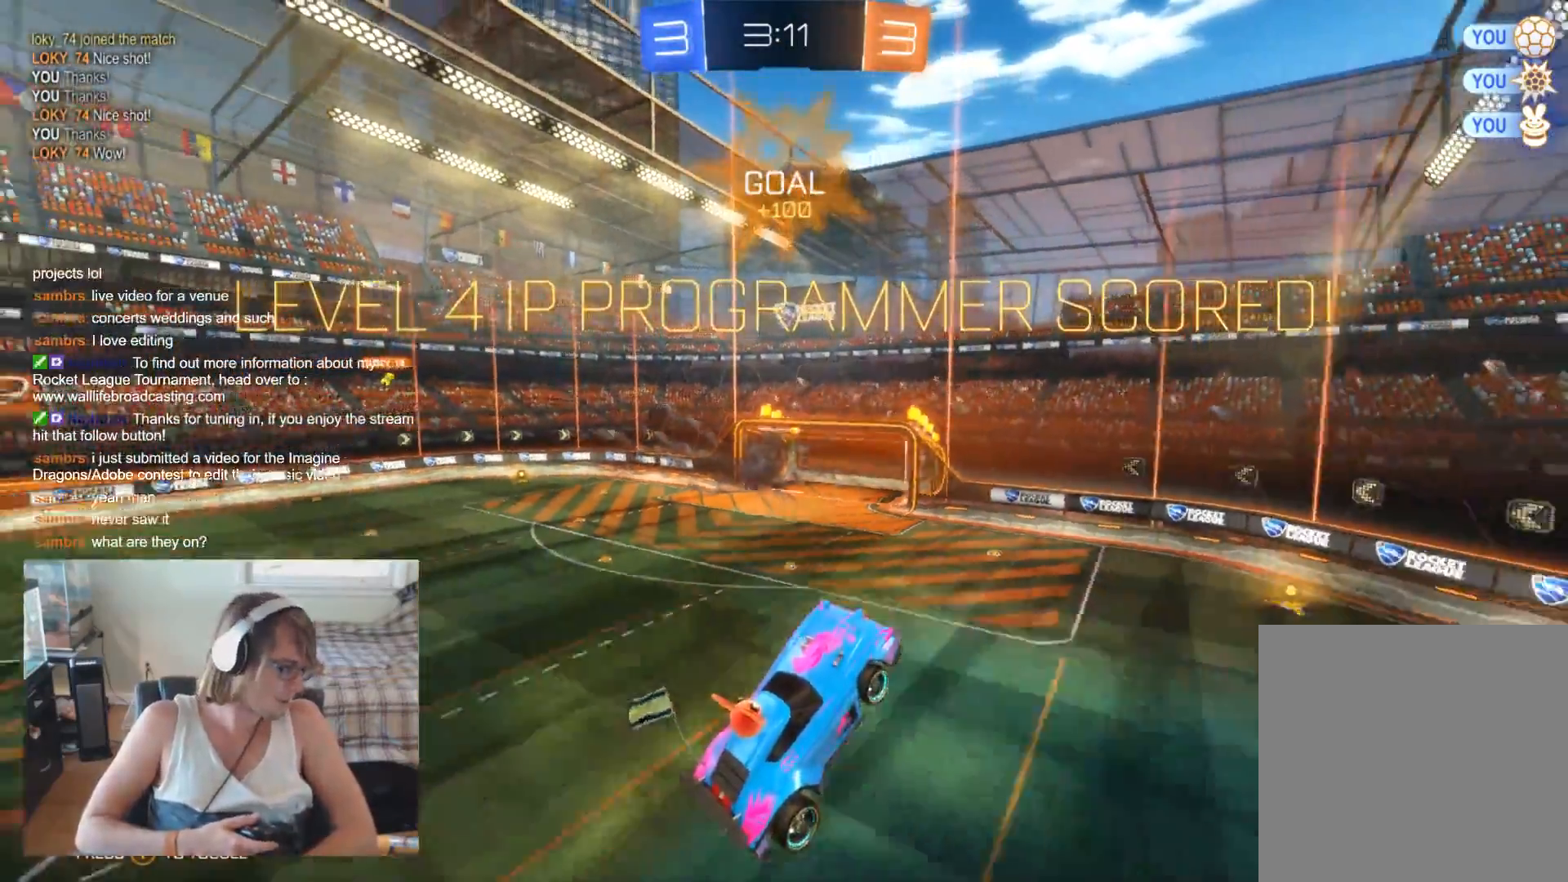
{"buttons": [], "left_stick": "center", "right_stick": "center", "events": []}
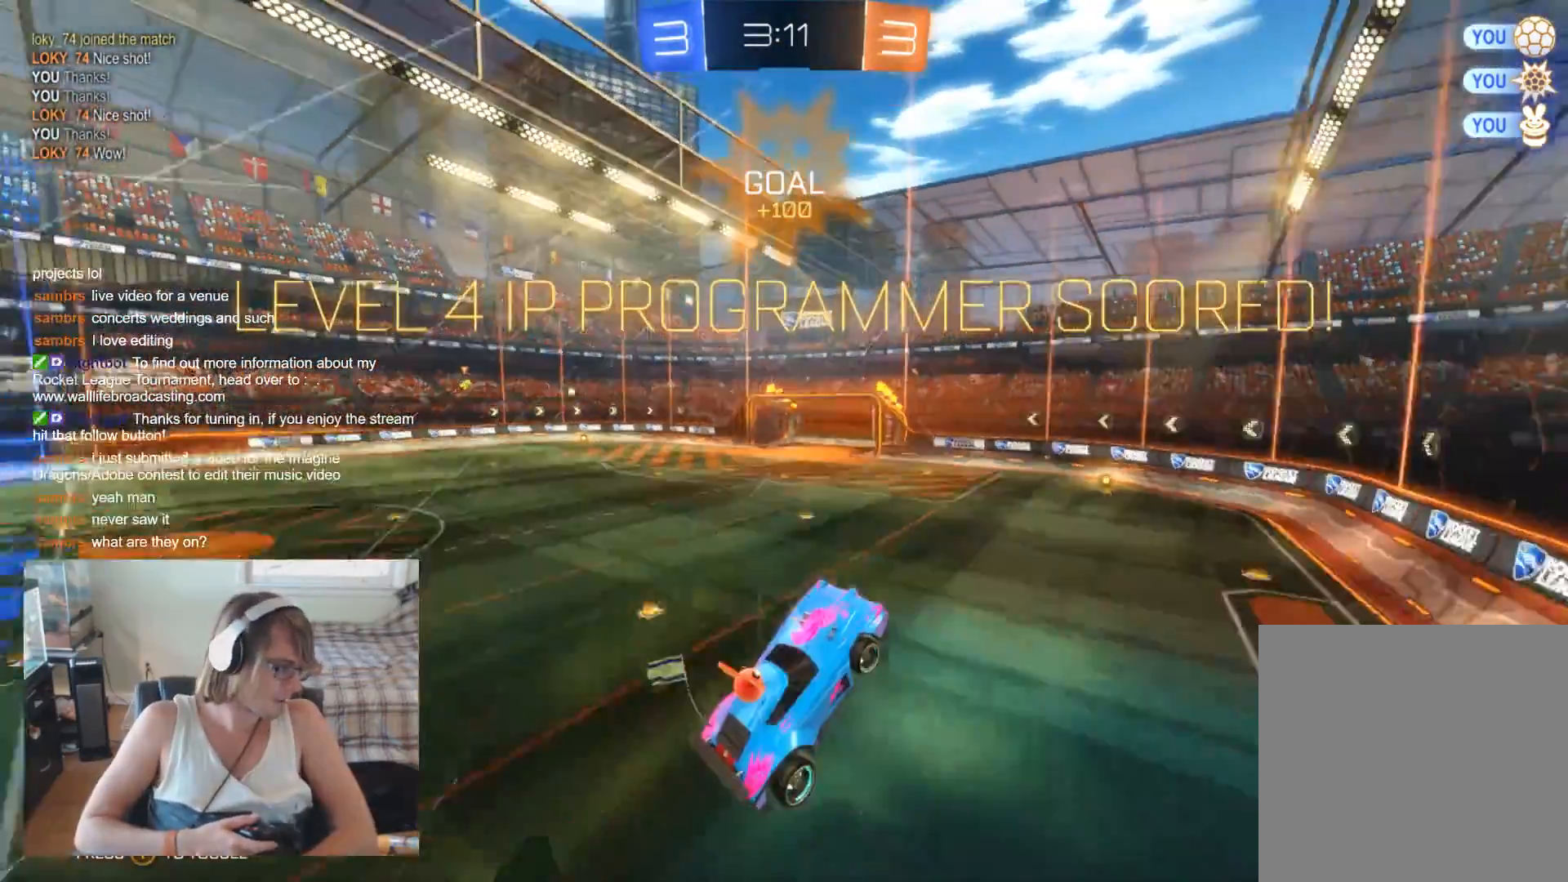
{"buttons": [], "left_stick": "center", "right_stick": "center", "events": []}
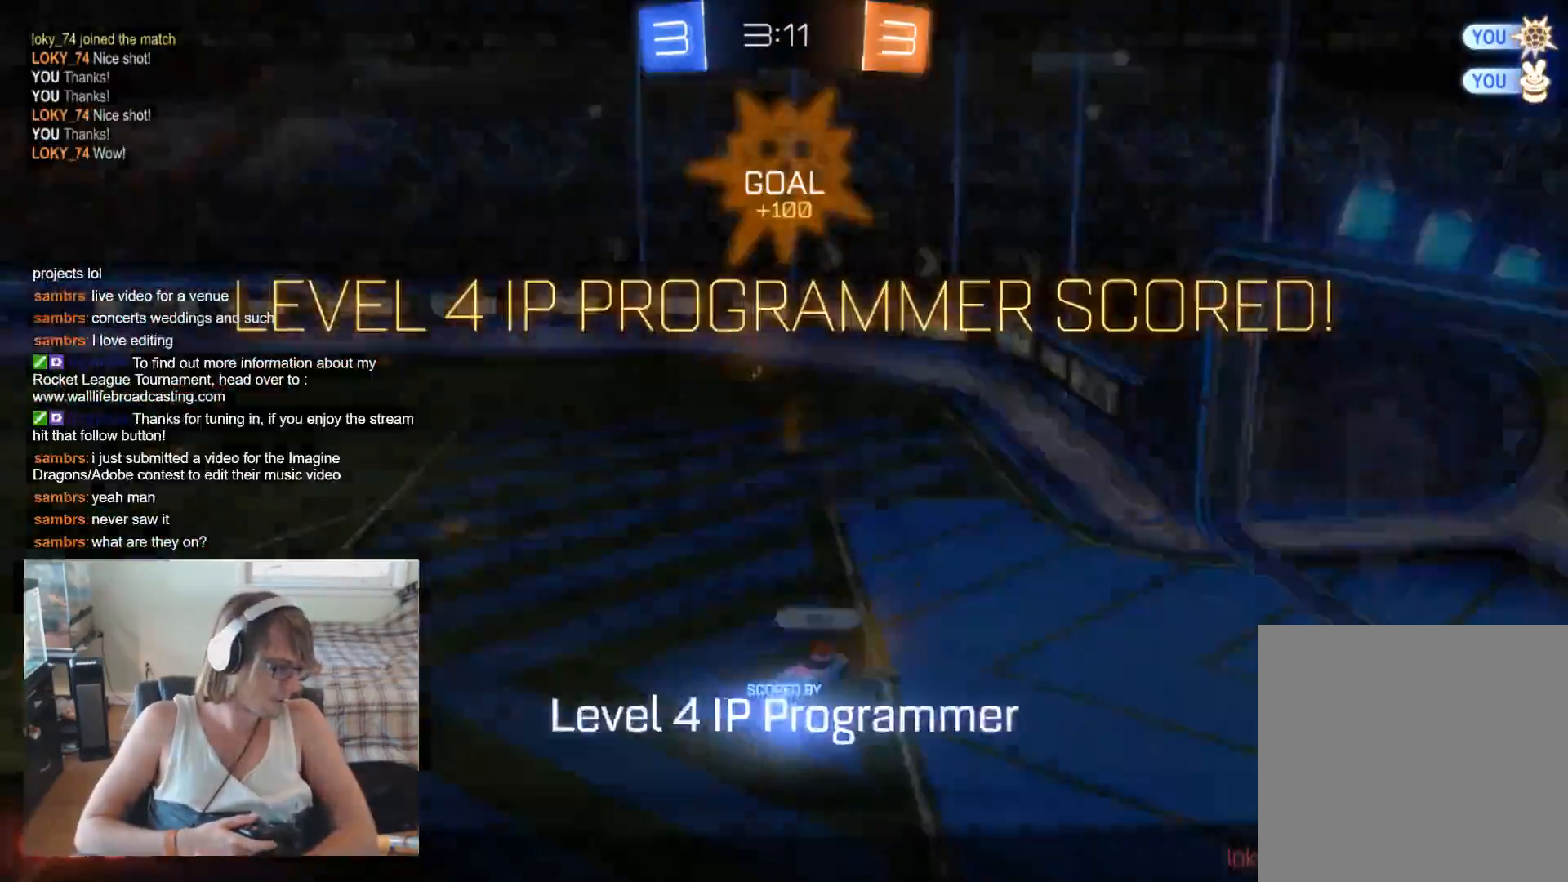
{"buttons": [], "left_stick": "center", "right_stick": "center", "events": []}
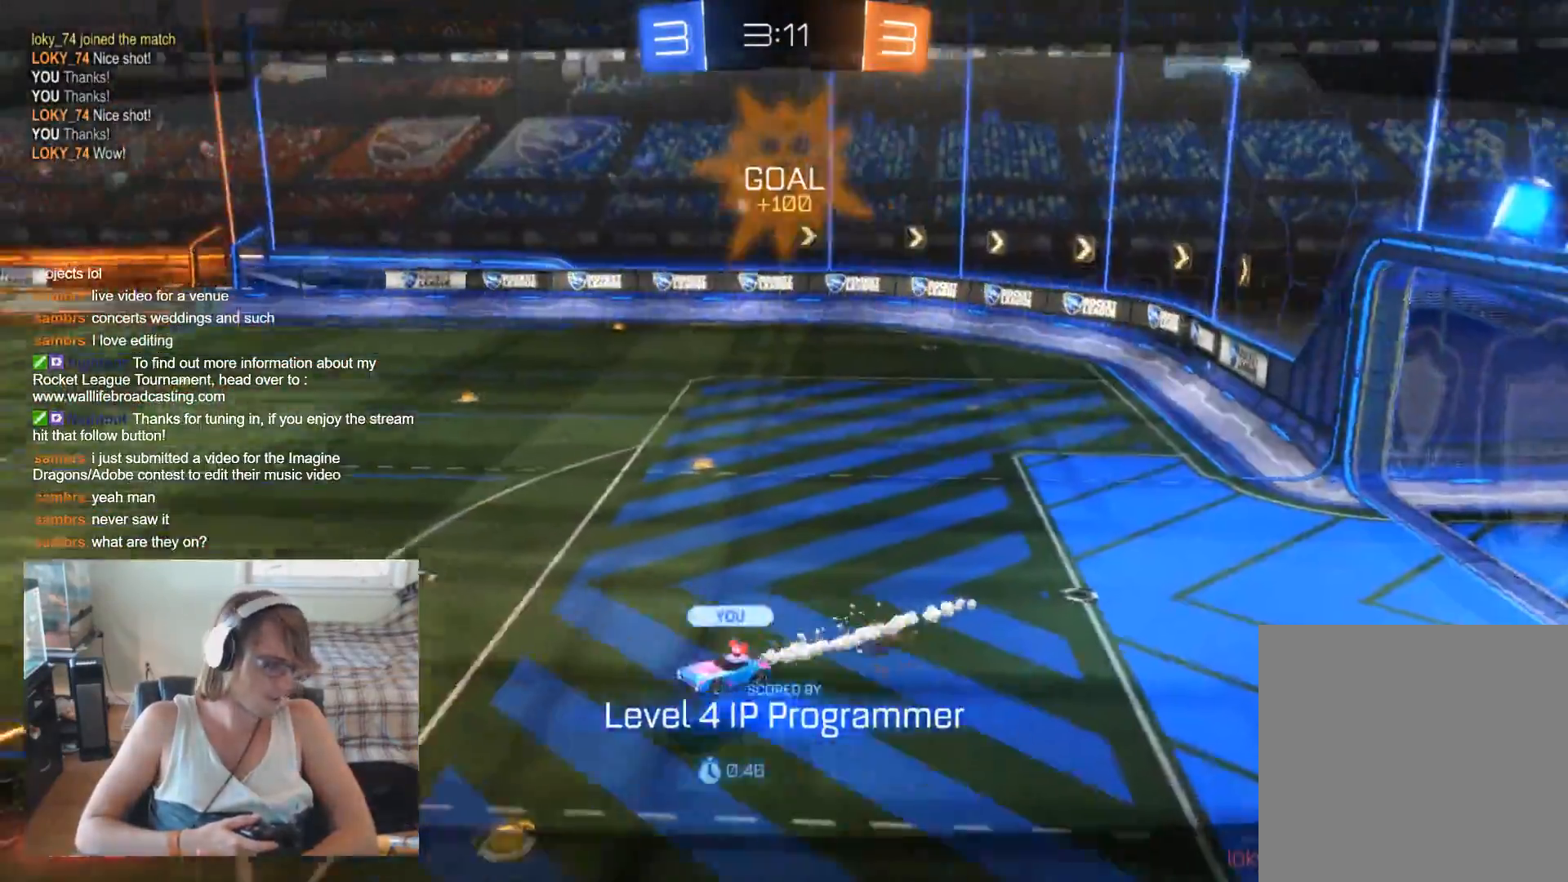
{"buttons": [], "left_stick": "center", "right_stick": "center", "events": [[300, "A", "down"], [433, "A", "up"]]}
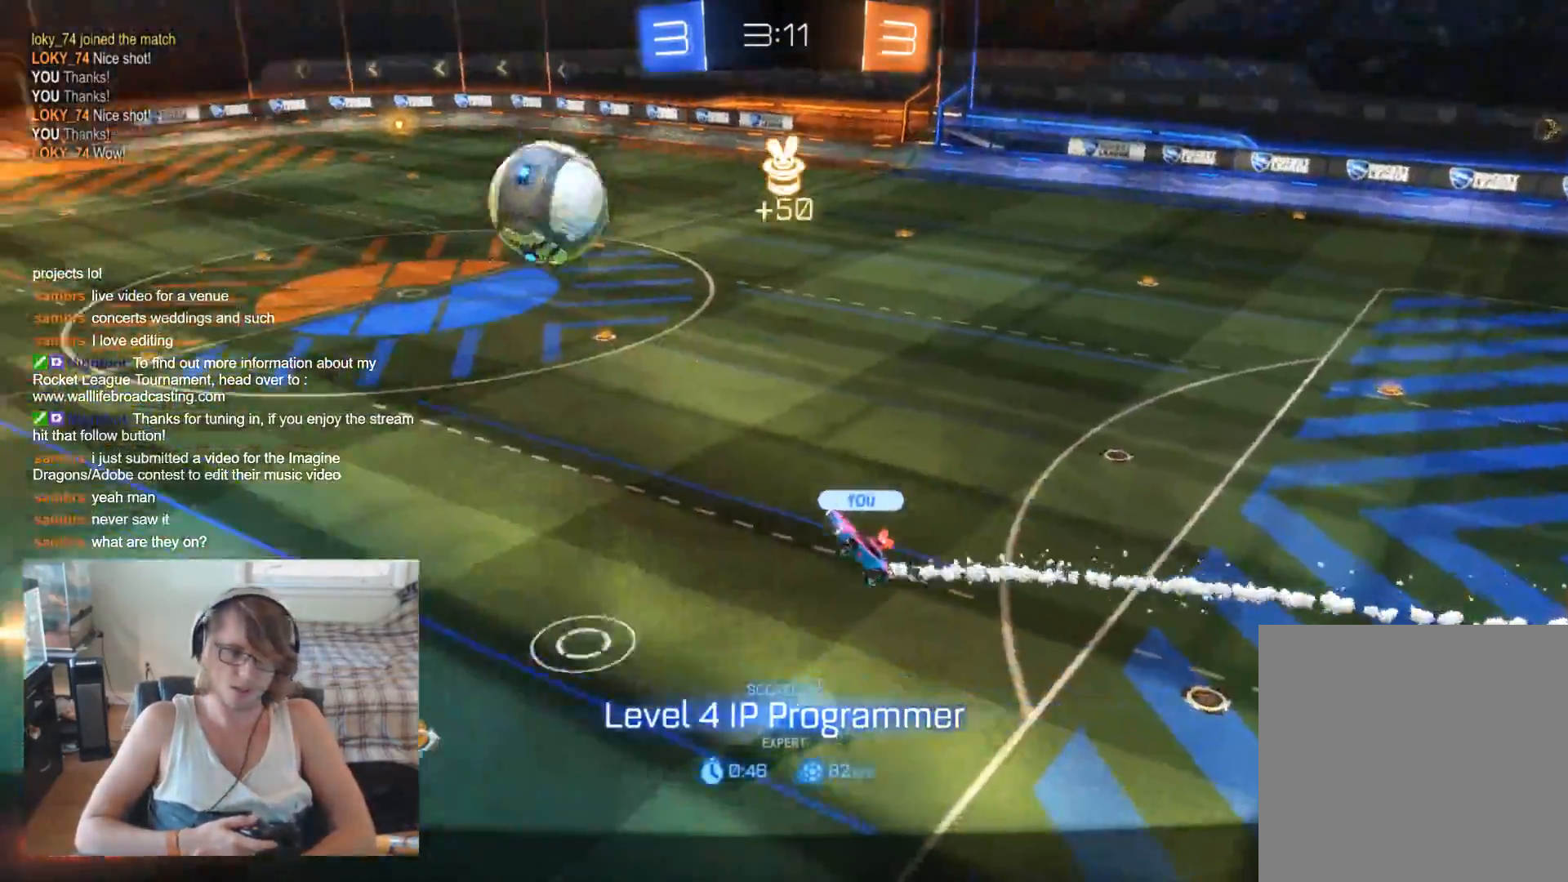
{"buttons": [], "left_stick": "center", "right_stick": "center", "events": []}
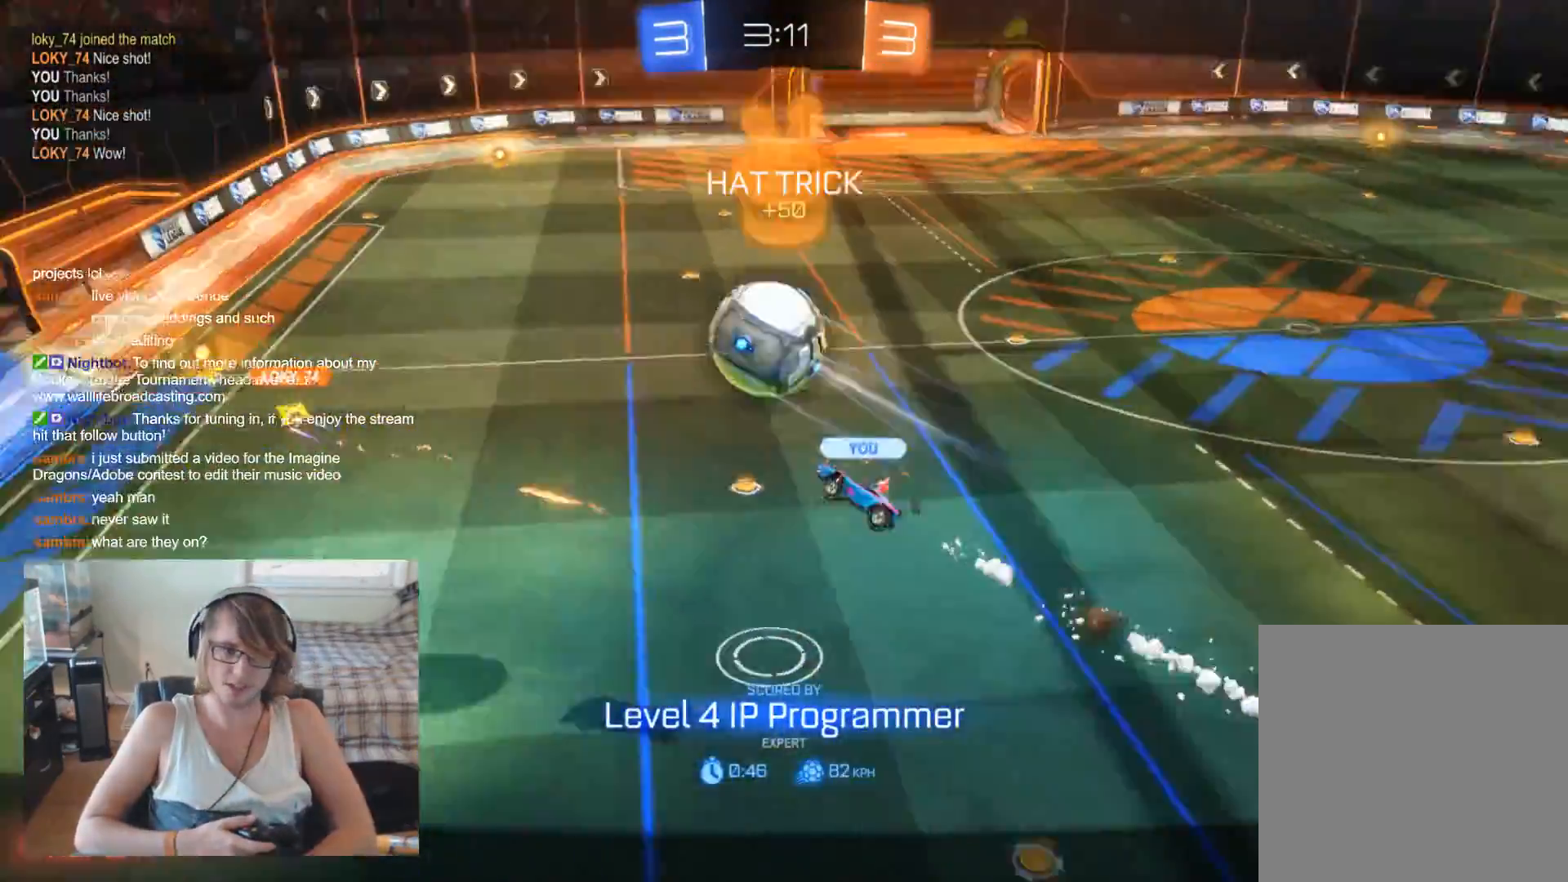
{"buttons": [], "left_stick": "center", "right_stick": "center", "events": []}